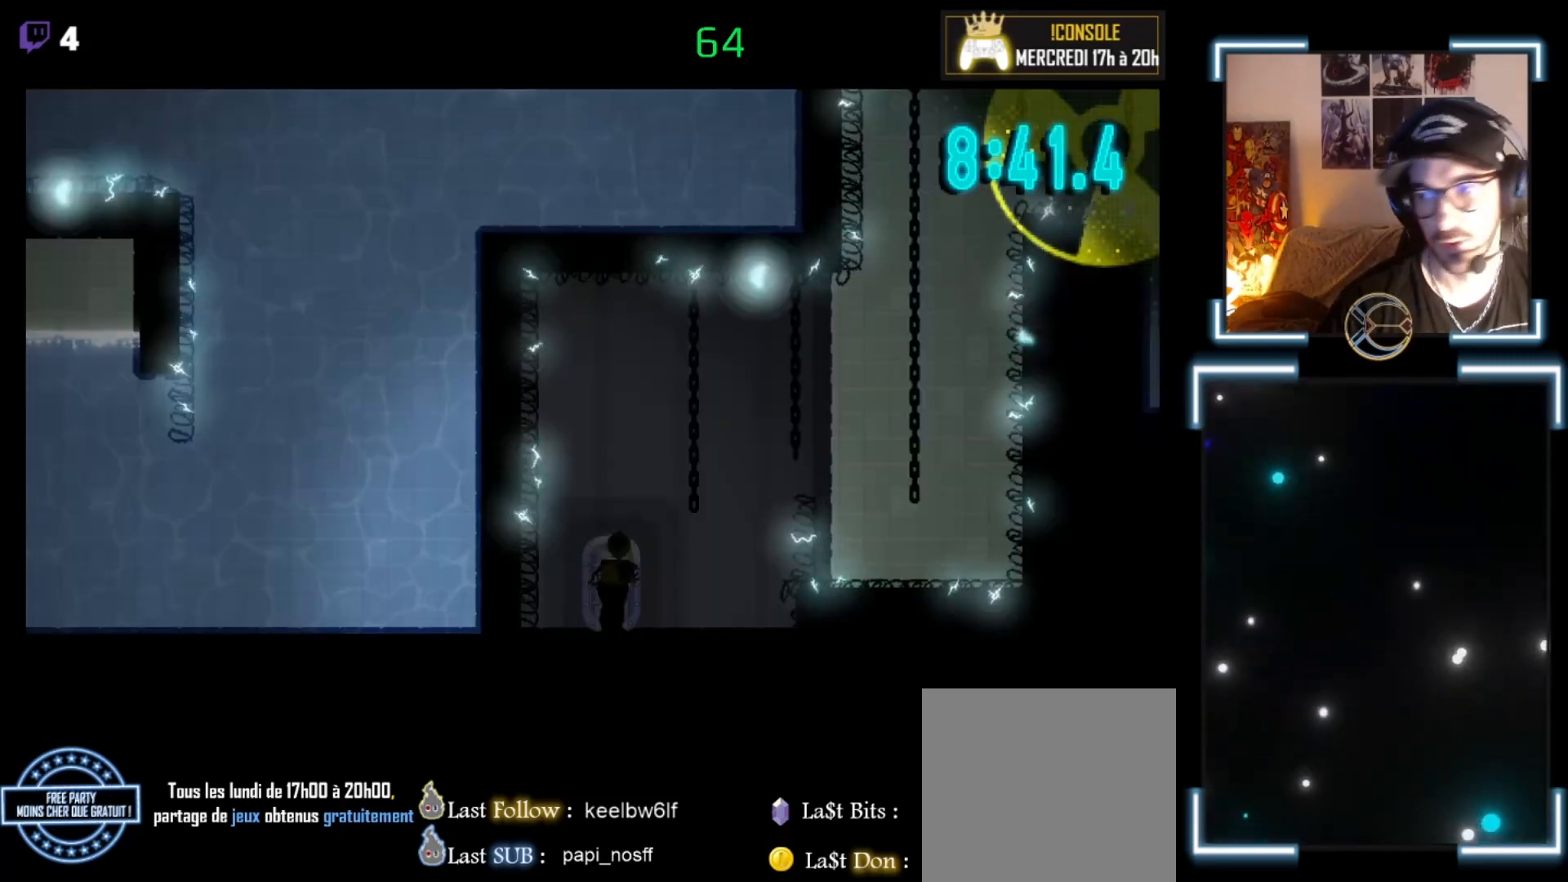
Gameplay with a controller (Xbox layout); each line is a JSON object with the inputs held at the frame after it. "events" lists button and stick changes between this image and that frame as [ms after this image, input, new state], when the widget could be followed in between. Not read: right_stick.
{"buttons": ["X"], "left_stick": "right", "events": [[333, "X", "down"], [400, "left_stick", "right"]]}
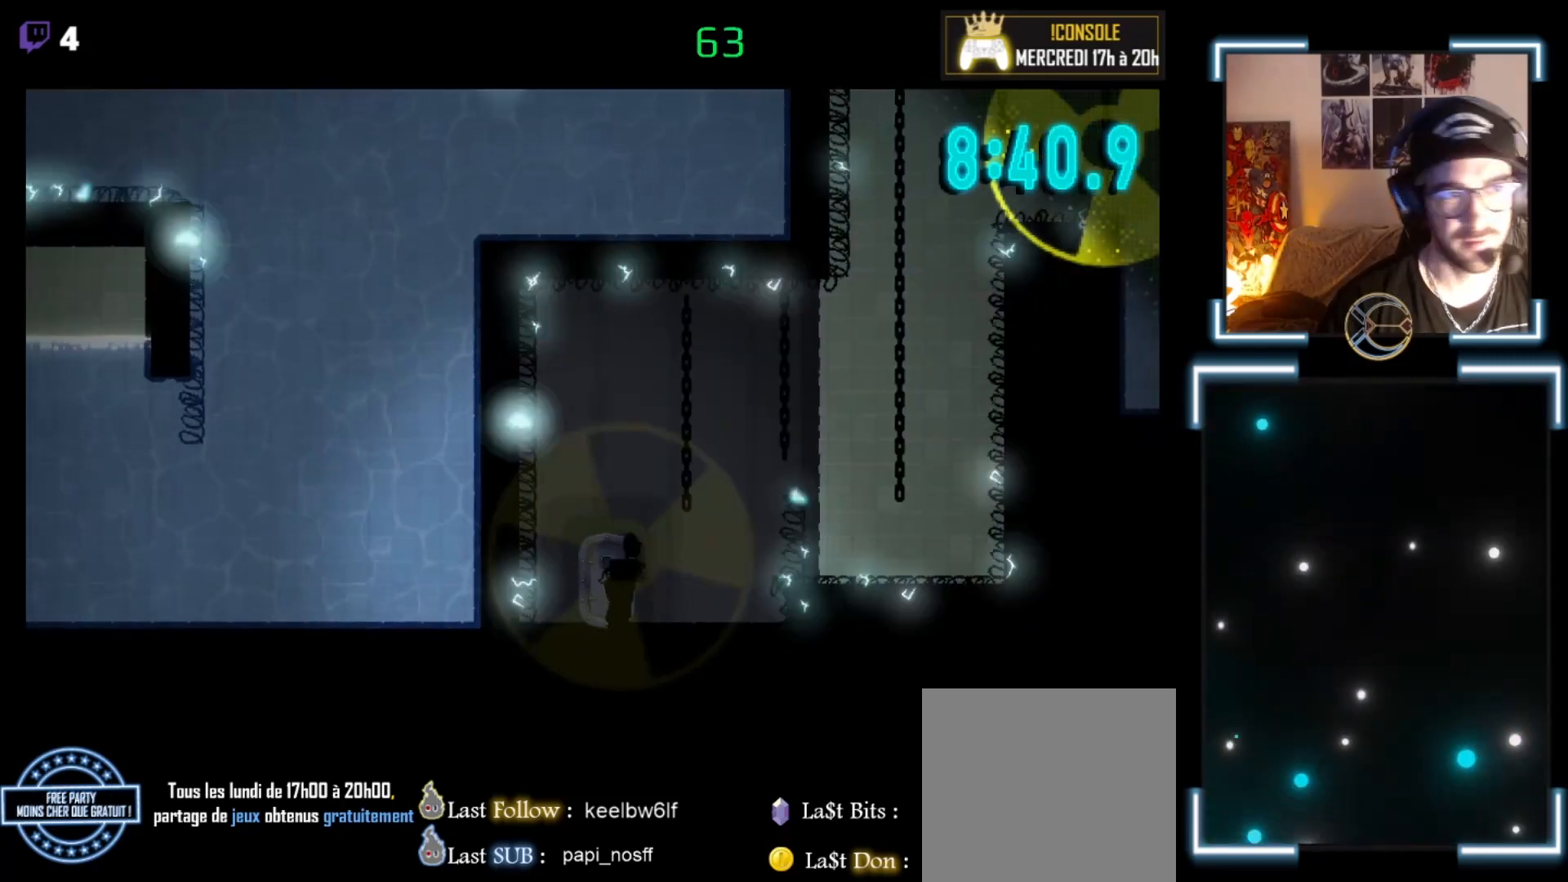
{"buttons": ["A", "X"], "left_stick": "up", "events": [[233, "A", "down"], [233, "left_stick", "up-right"], [500, "left_stick", "up"]]}
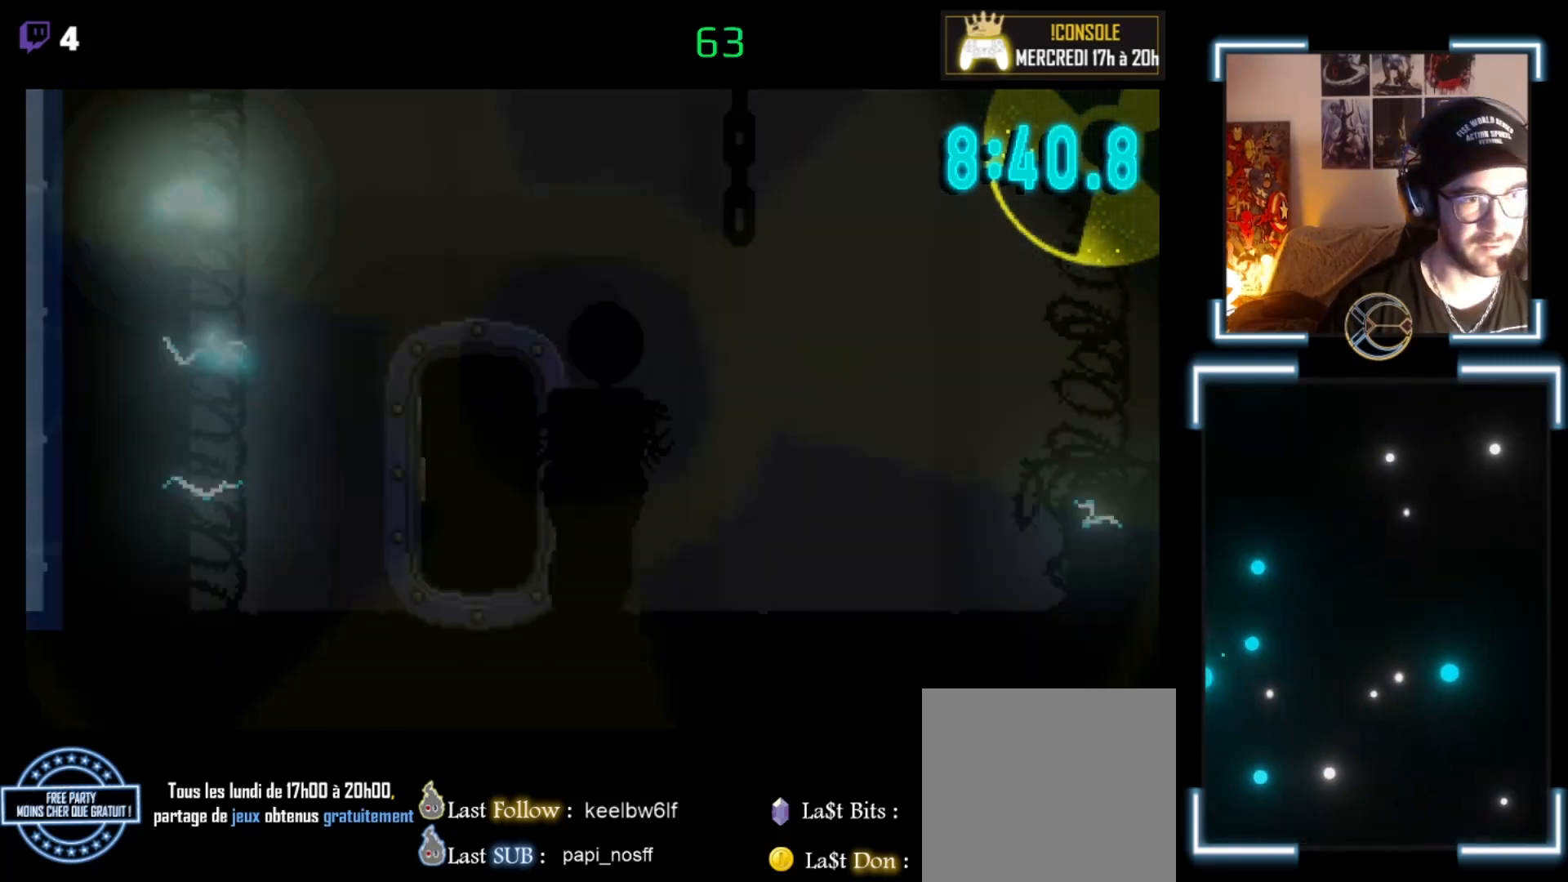
{"buttons": [], "left_stick": "center", "events": [[100, "X", "up"], [133, "A", "up"], [167, "left_stick", "center"]]}
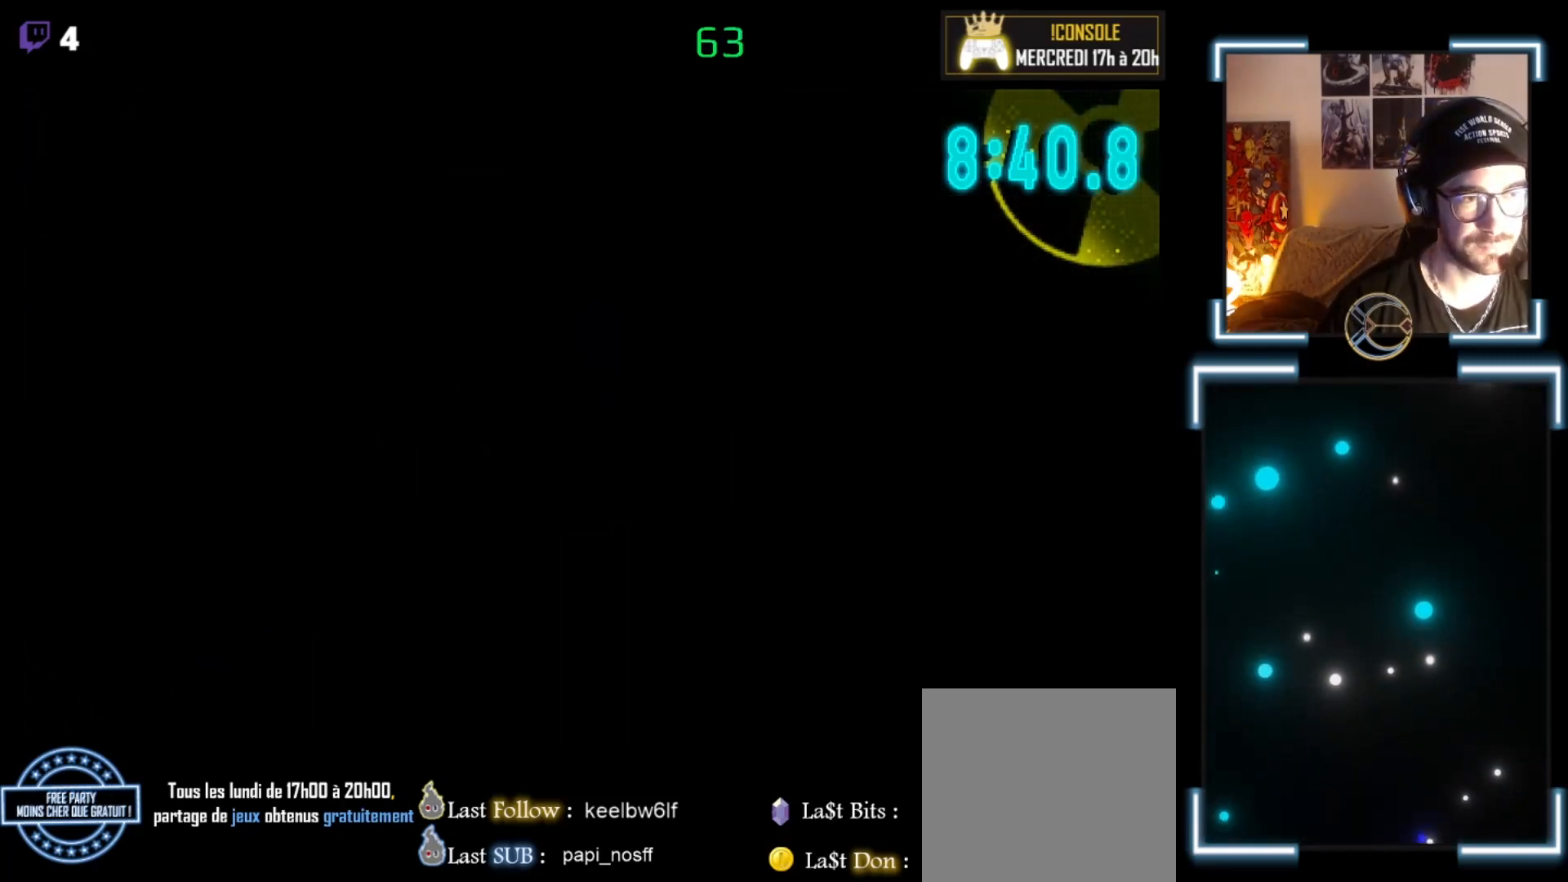
{"buttons": [], "left_stick": "up", "events": [[200, "left_stick", "up"]]}
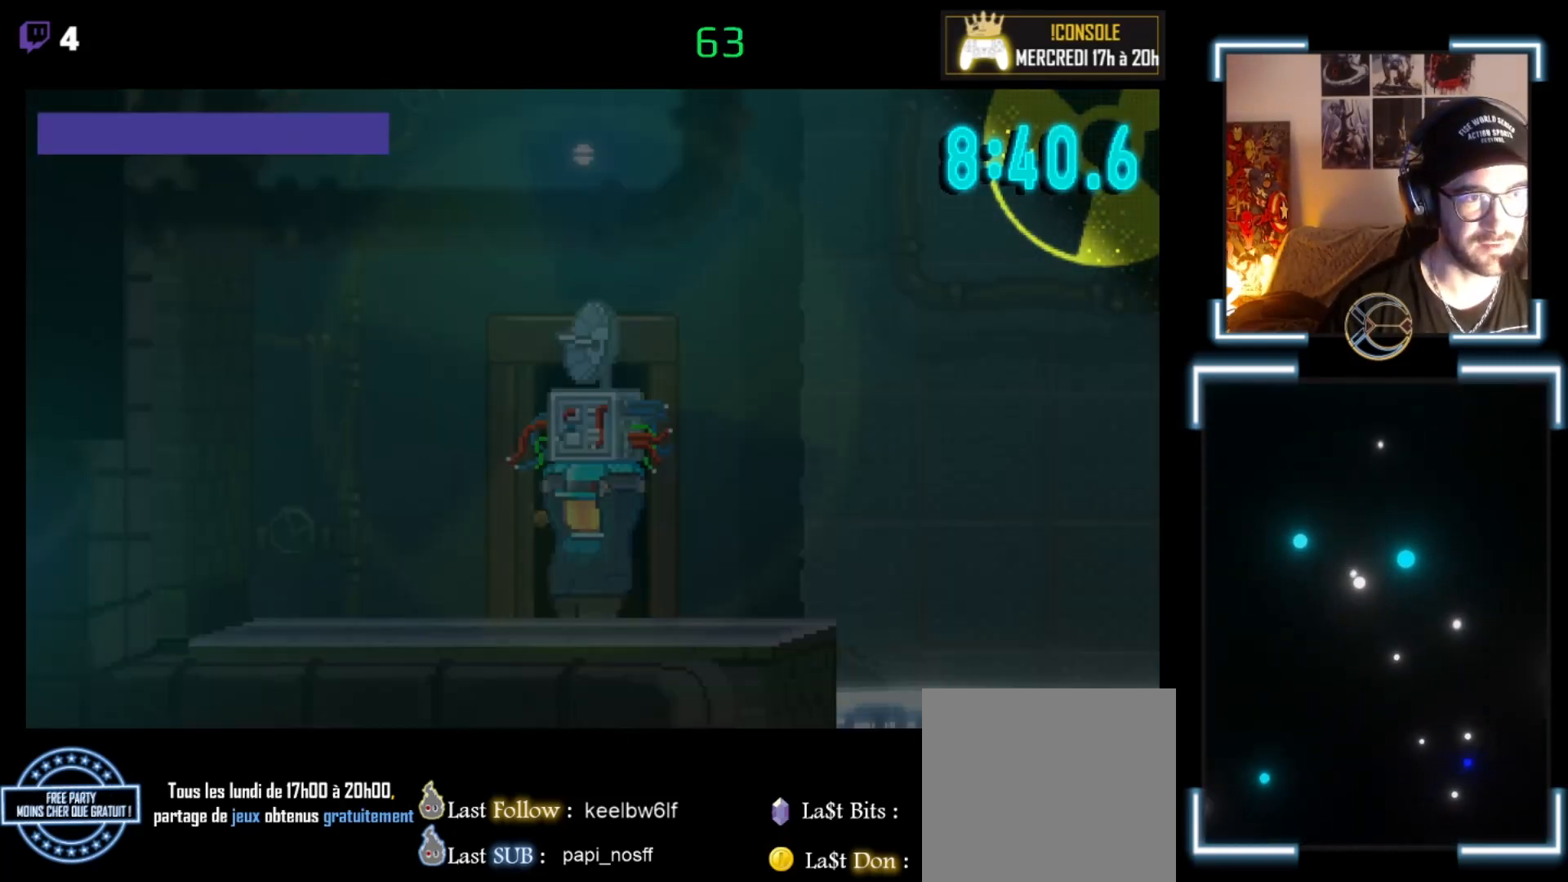
{"buttons": [], "left_stick": "center", "events": [[100, "left_stick", "center"]]}
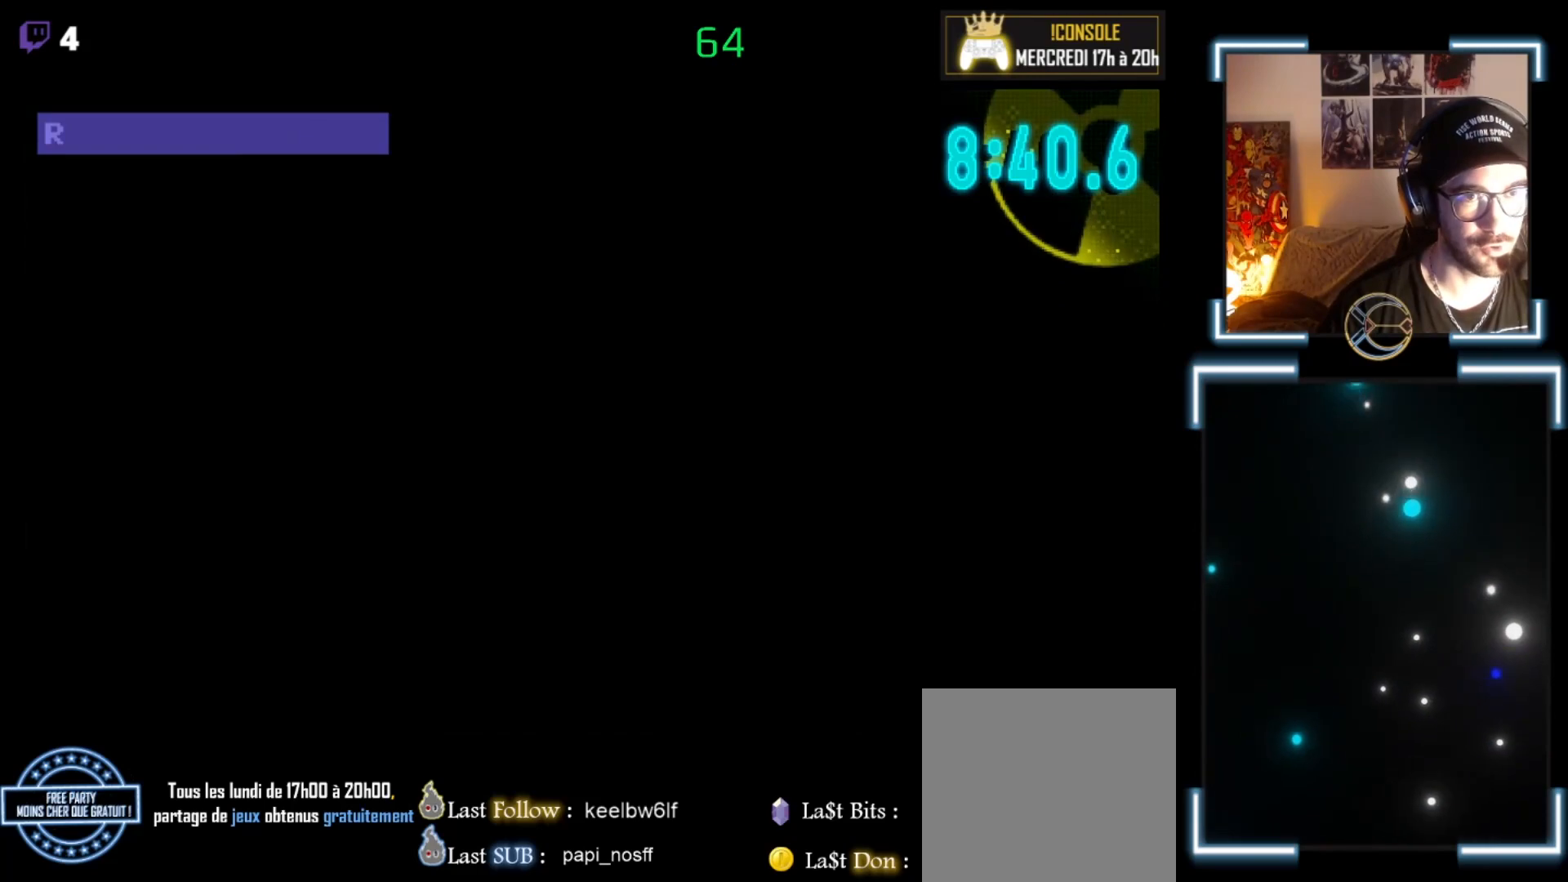
{"buttons": [], "left_stick": "right", "events": [[100, "left_stick", "right"]]}
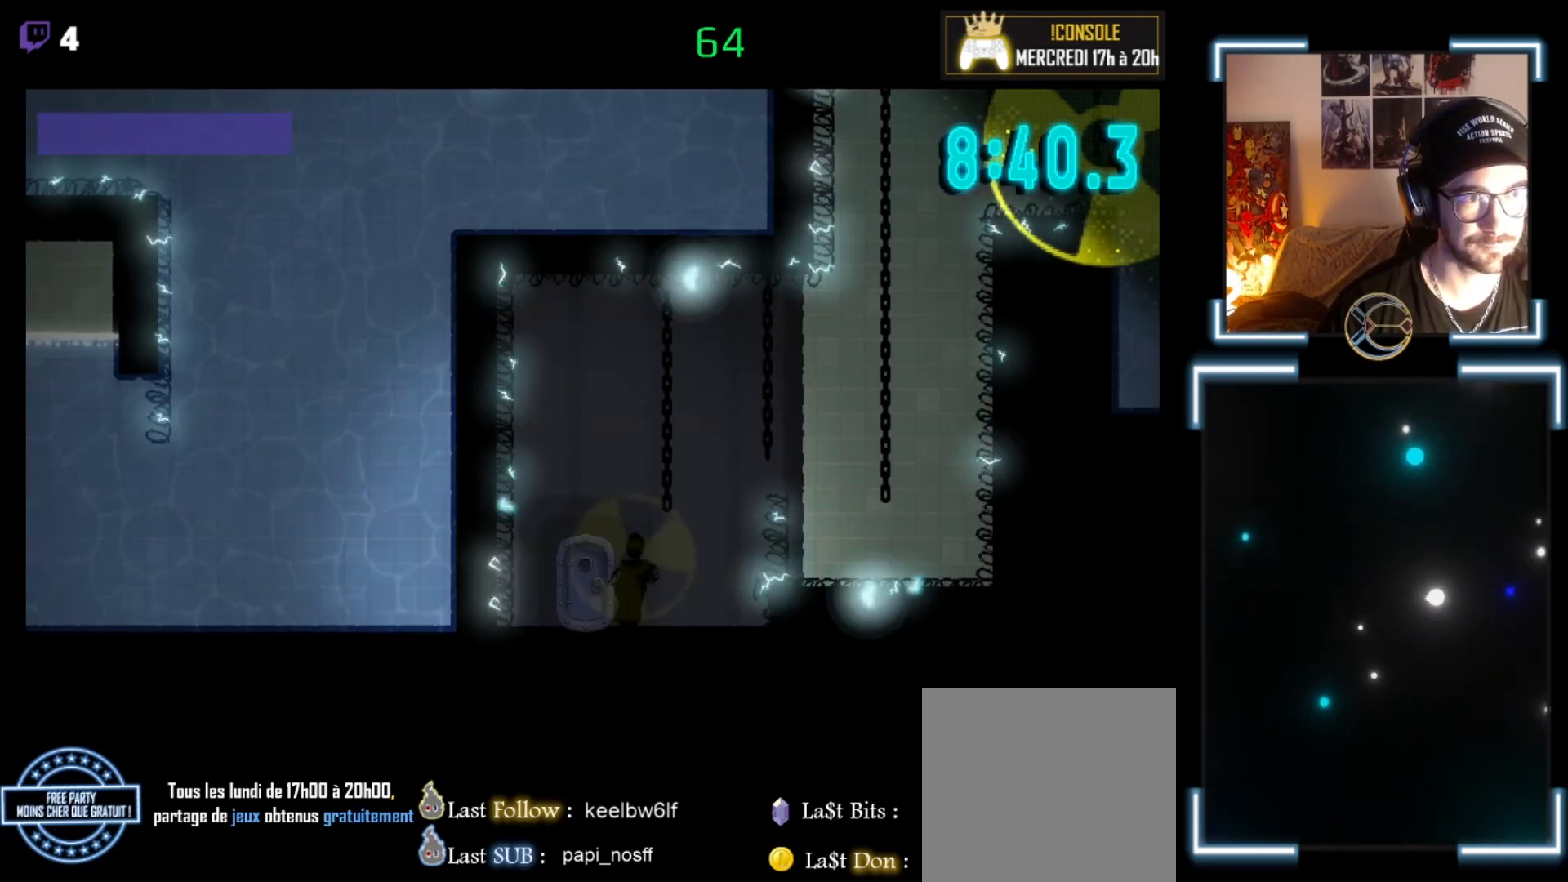
{"buttons": ["A"], "left_stick": "up", "events": [[200, "A", "down"], [200, "left_stick", "up"]]}
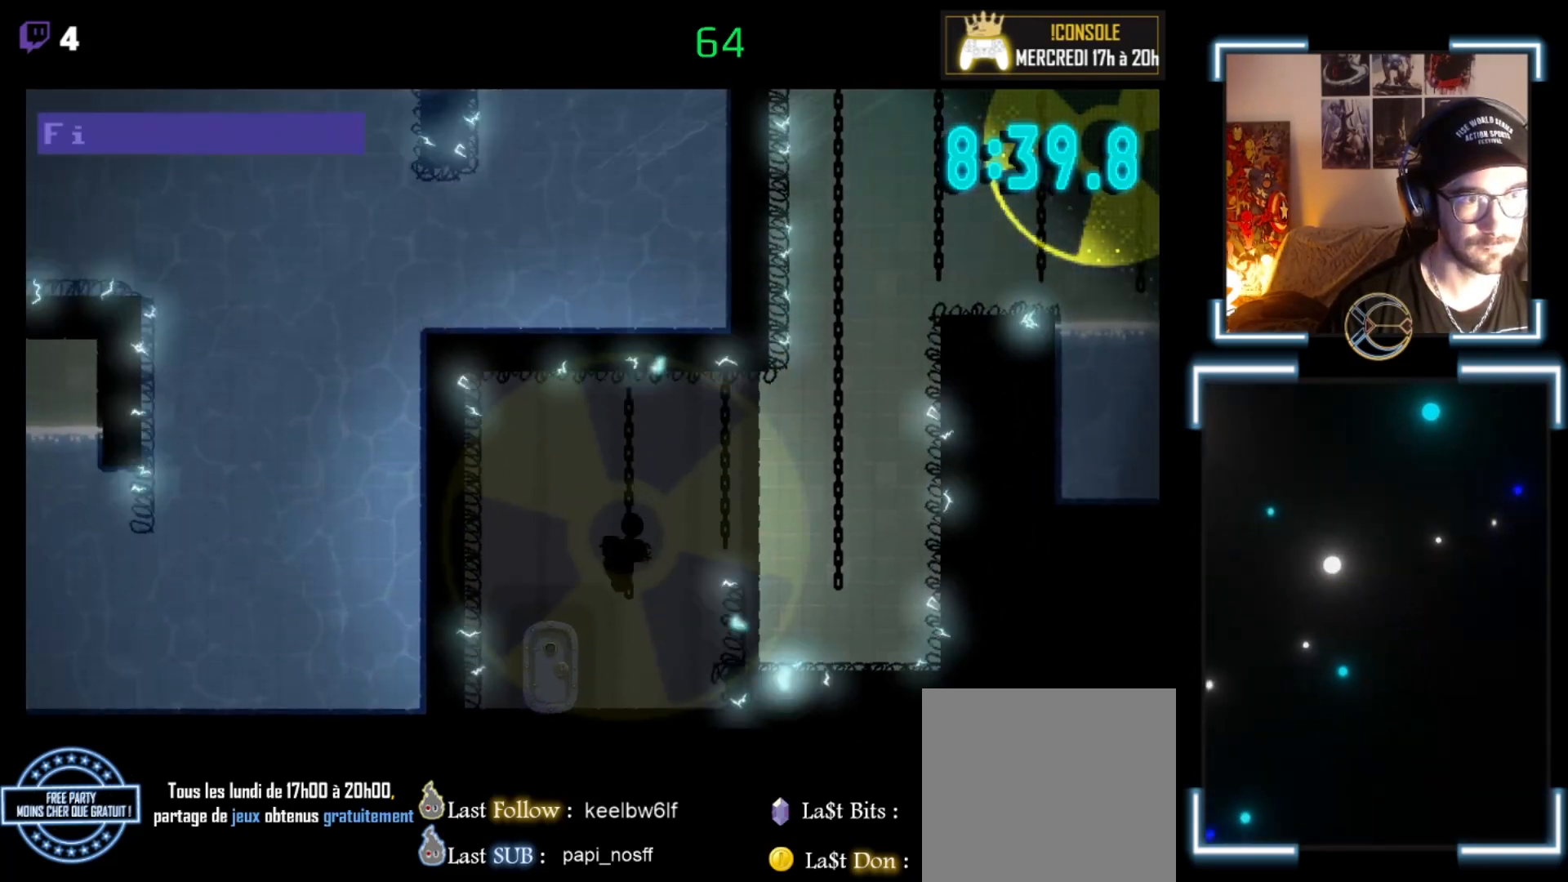
{"buttons": [], "left_stick": "right", "events": [[33, "A", "up"], [67, "left_stick", "up-right"], [167, "left_stick", "right"], [233, "A", "down"], [500, "A", "up"]]}
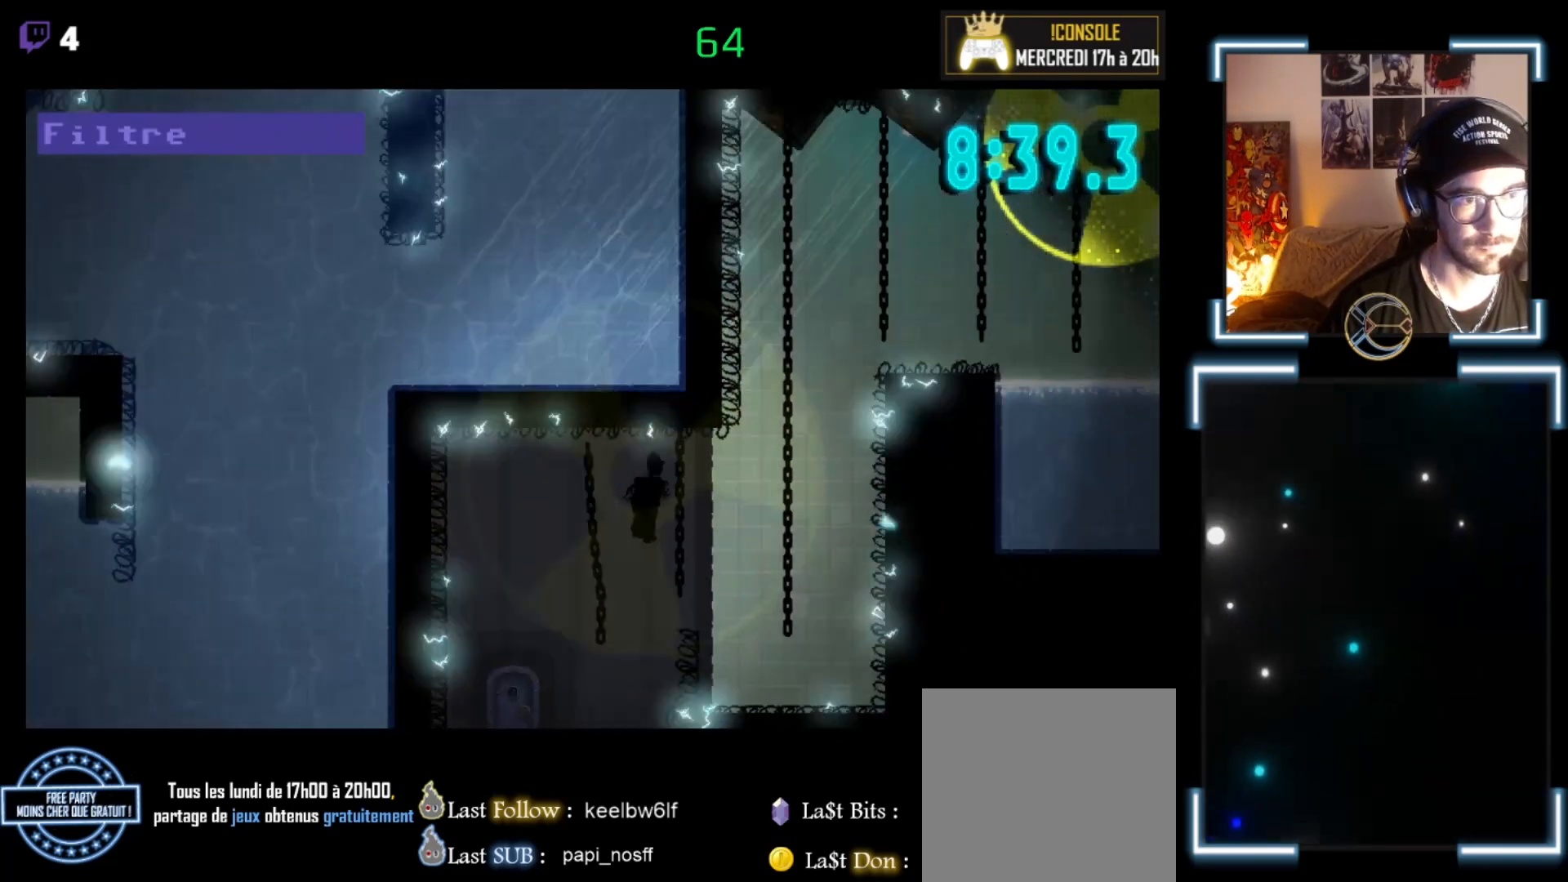
{"buttons": [], "left_stick": "down-right", "events": [[133, "left_stick", "up-right"], [233, "left_stick", "right"], [333, "left_stick", "down-right"]]}
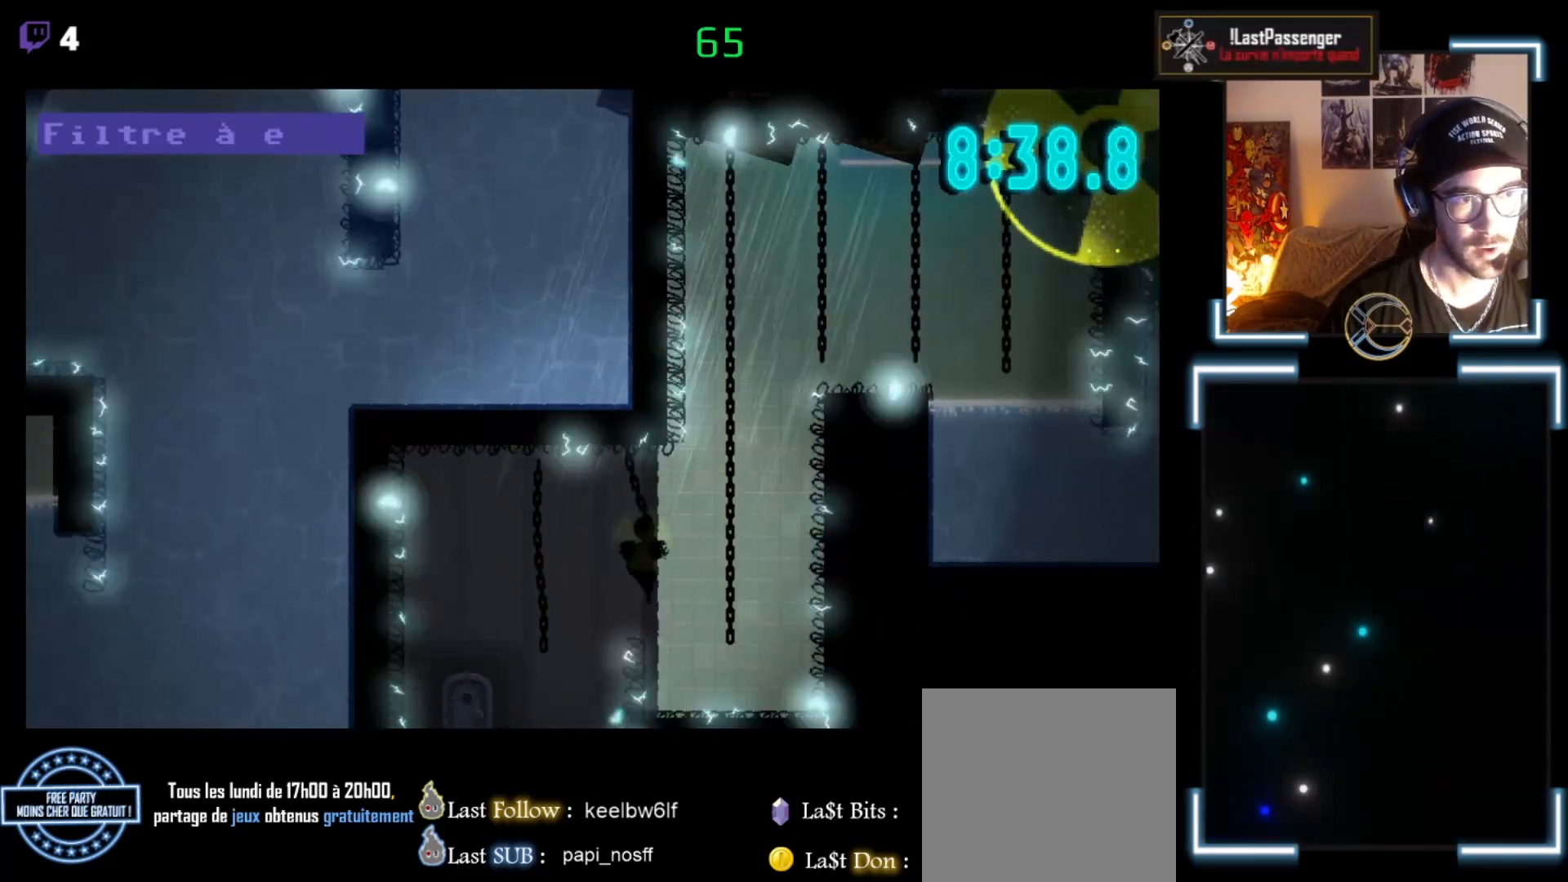
{"buttons": ["A"], "left_stick": "right", "events": [[333, "A", "down"], [333, "left_stick", "right"]]}
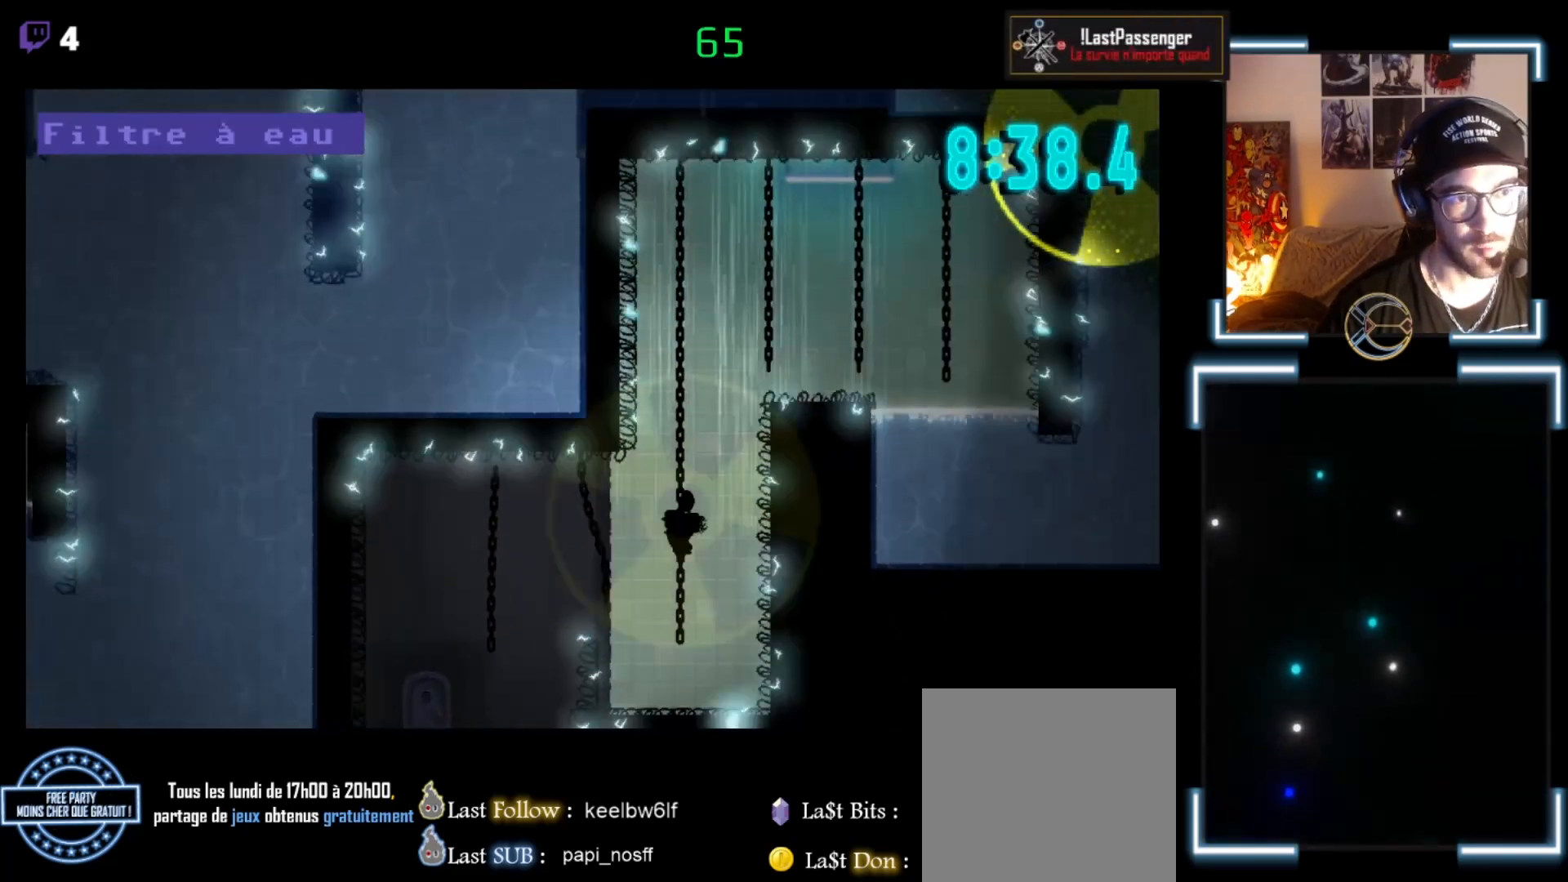
{"buttons": [], "left_stick": "up-right", "events": [[200, "A", "up"], [267, "left_stick", "up-right"]]}
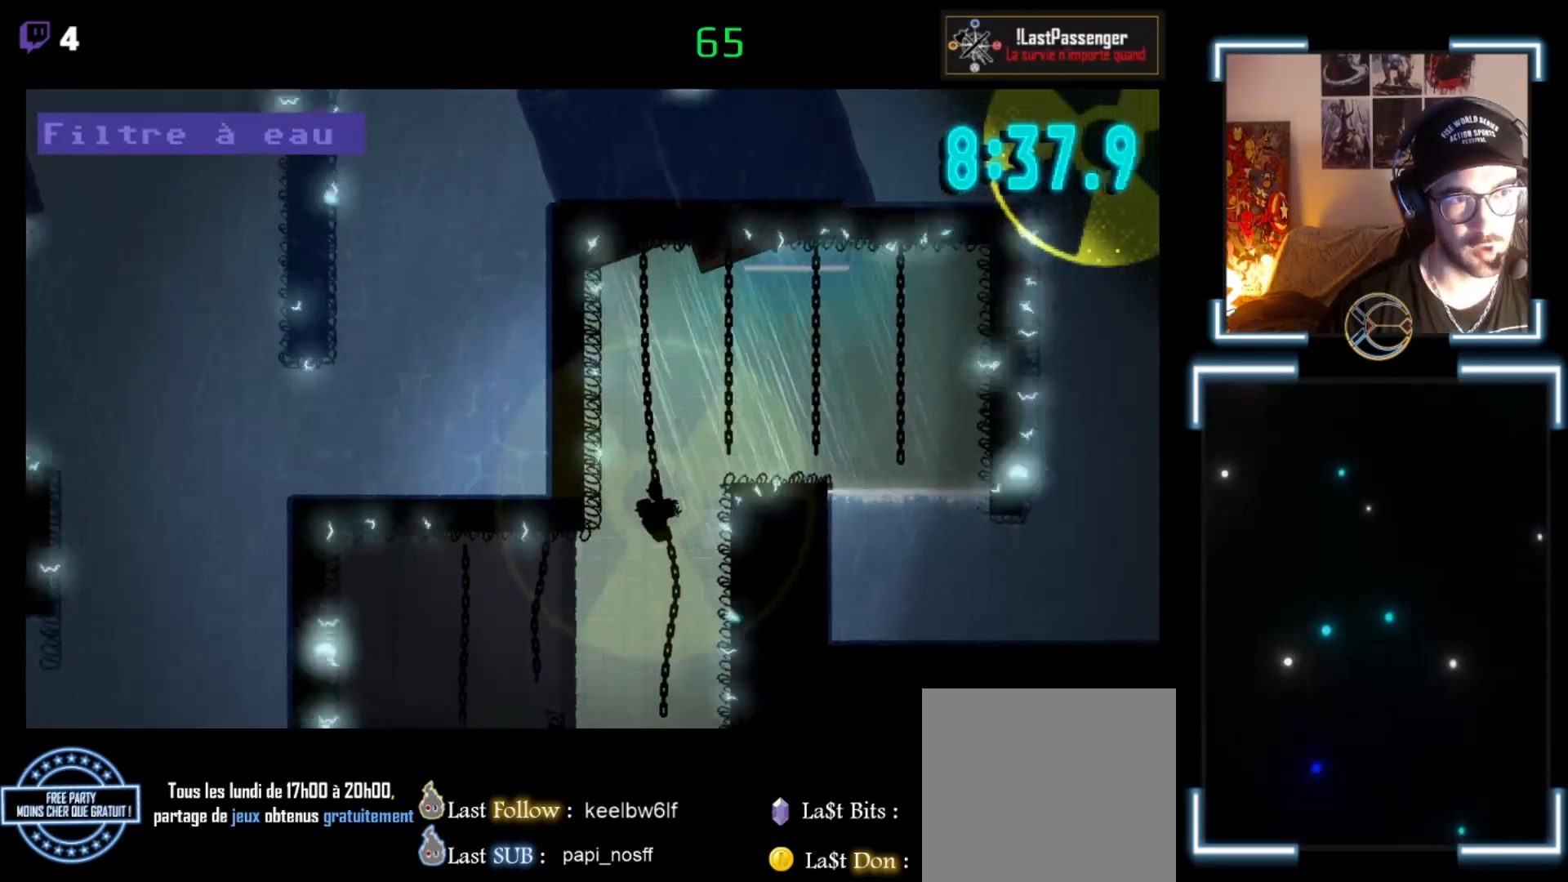
{"buttons": ["A"], "left_stick": "up-right", "events": [[400, "A", "down"]]}
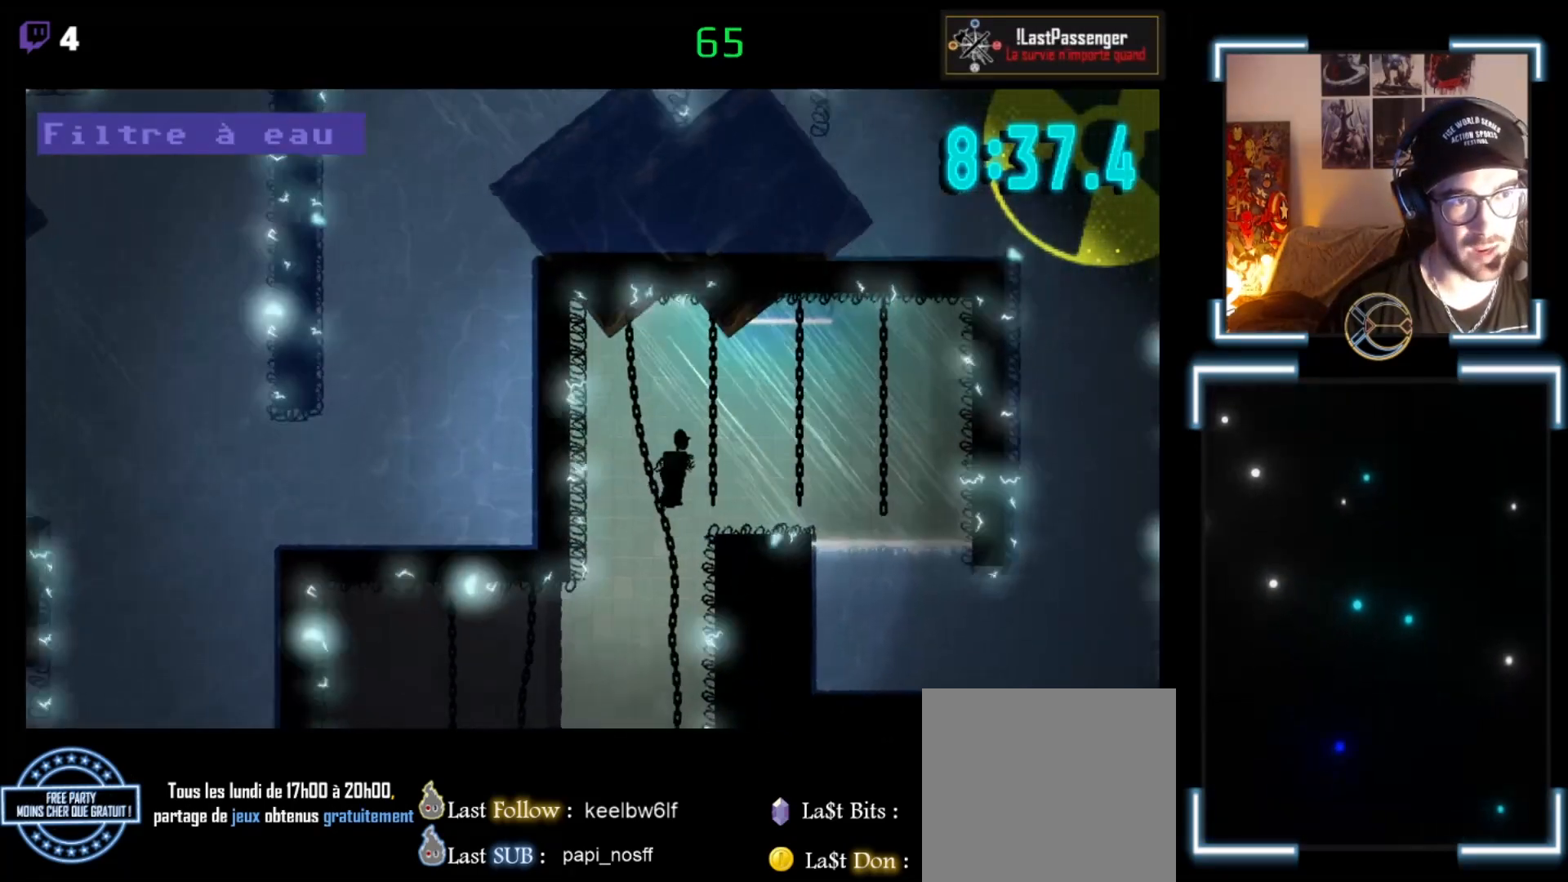
{"buttons": [], "left_stick": "center", "events": [[200, "A", "up"], [333, "left_stick", "up"], [433, "left_stick", "center"]]}
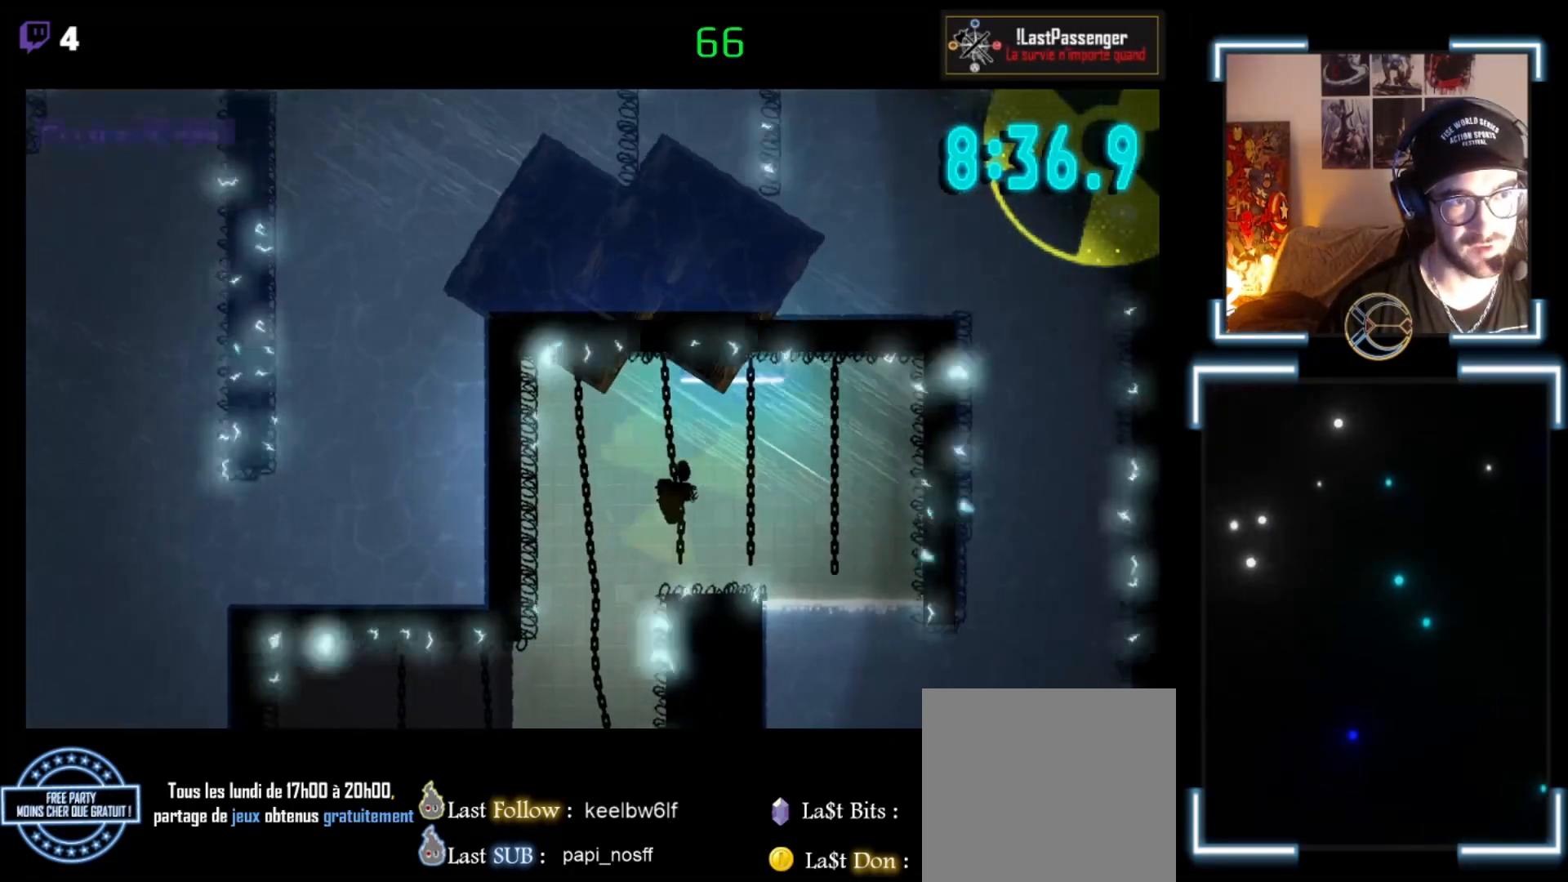
{"buttons": [], "left_stick": "right", "events": [[133, "left_stick", "down"], [233, "A", "down"], [233, "left_stick", "right"], [467, "A", "up"]]}
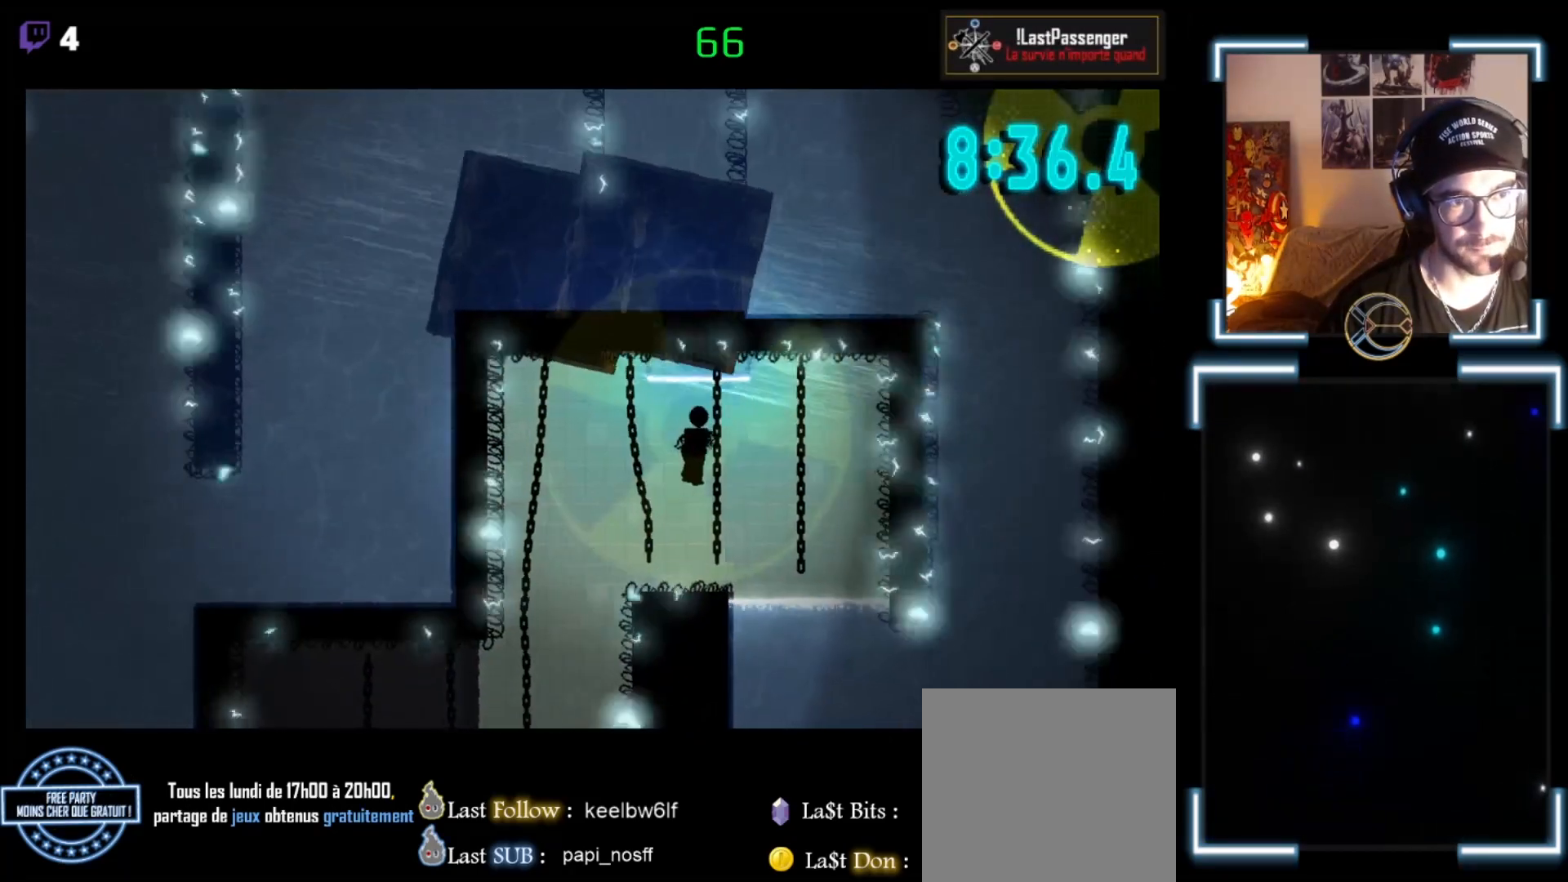
{"buttons": ["X"], "left_stick": "right", "events": [[233, "X", "down"]]}
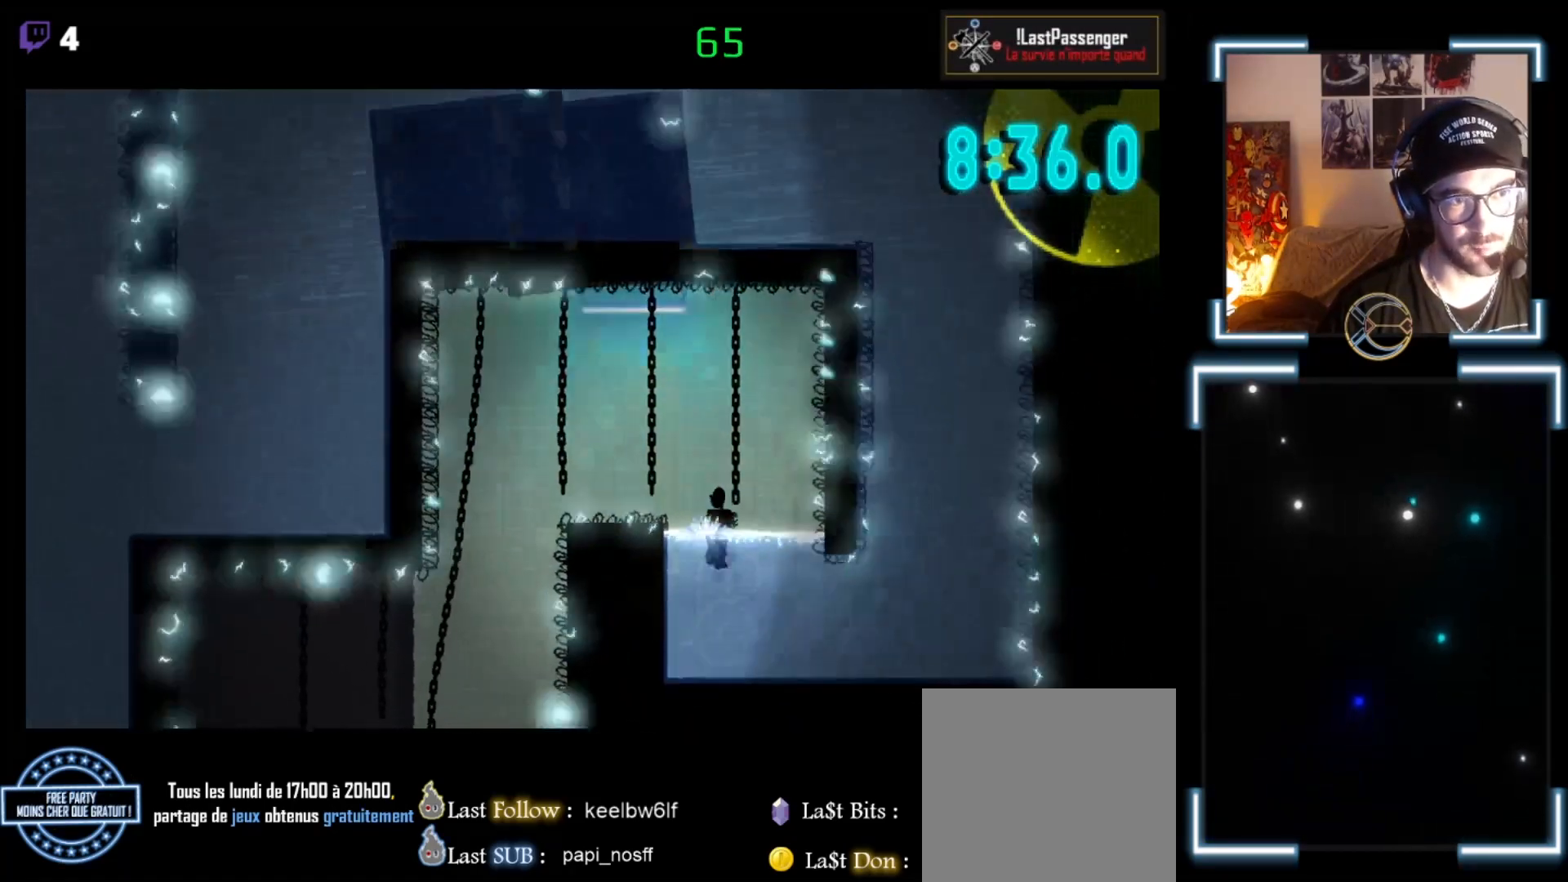
{"buttons": [], "left_stick": "up-right", "events": [[433, "X", "up"], [500, "left_stick", "up-right"]]}
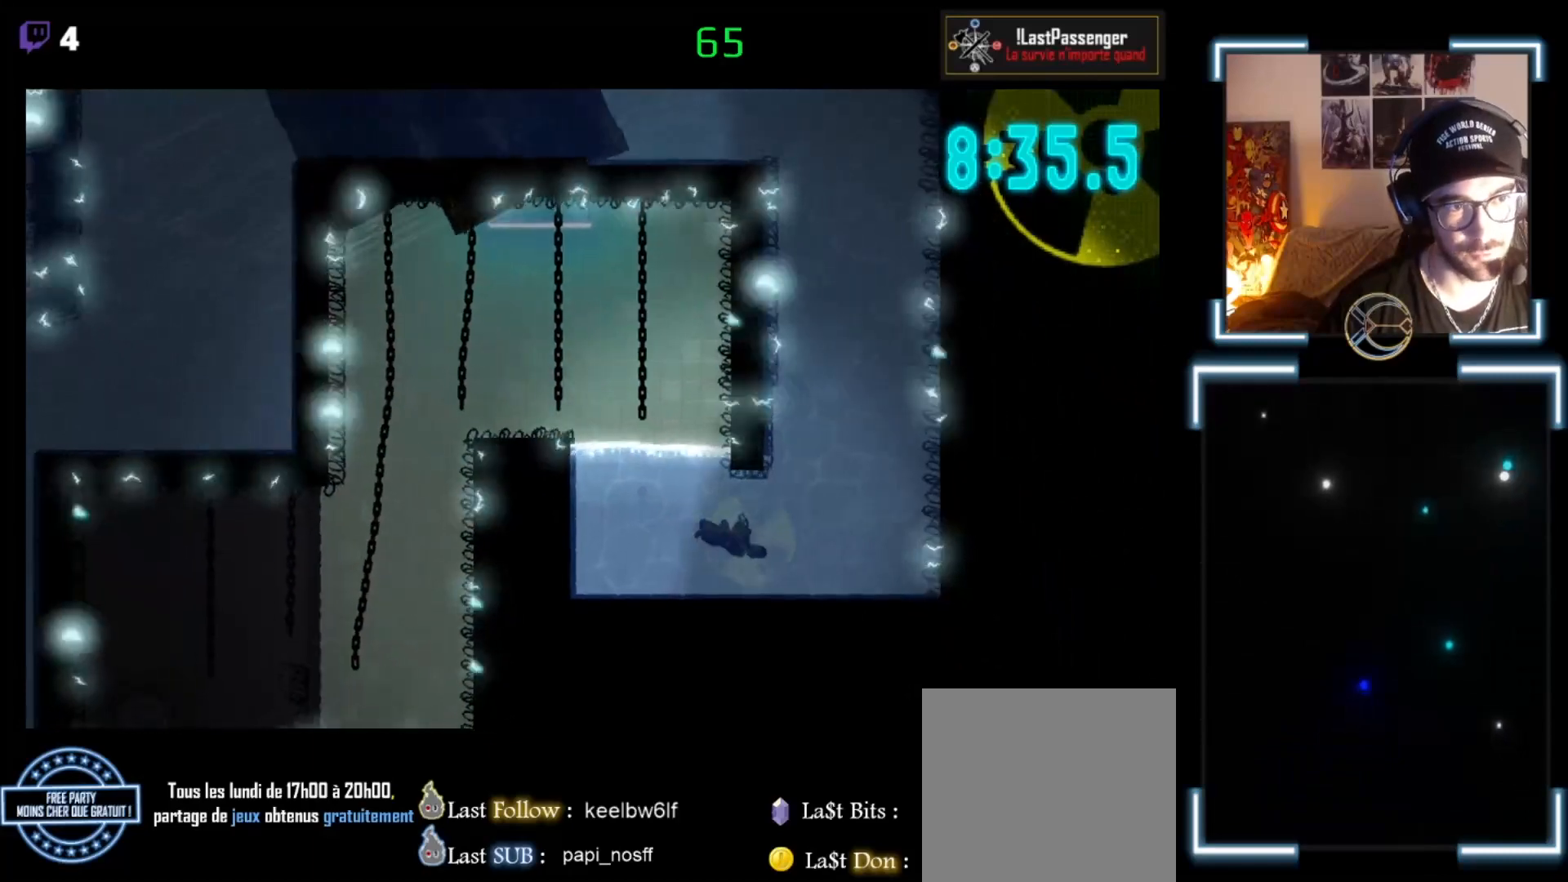
{"buttons": ["A"], "left_stick": "up", "events": [[133, "left_stick", "up"], [300, "A", "down"], [433, "A", "up"], [500, "A", "down"]]}
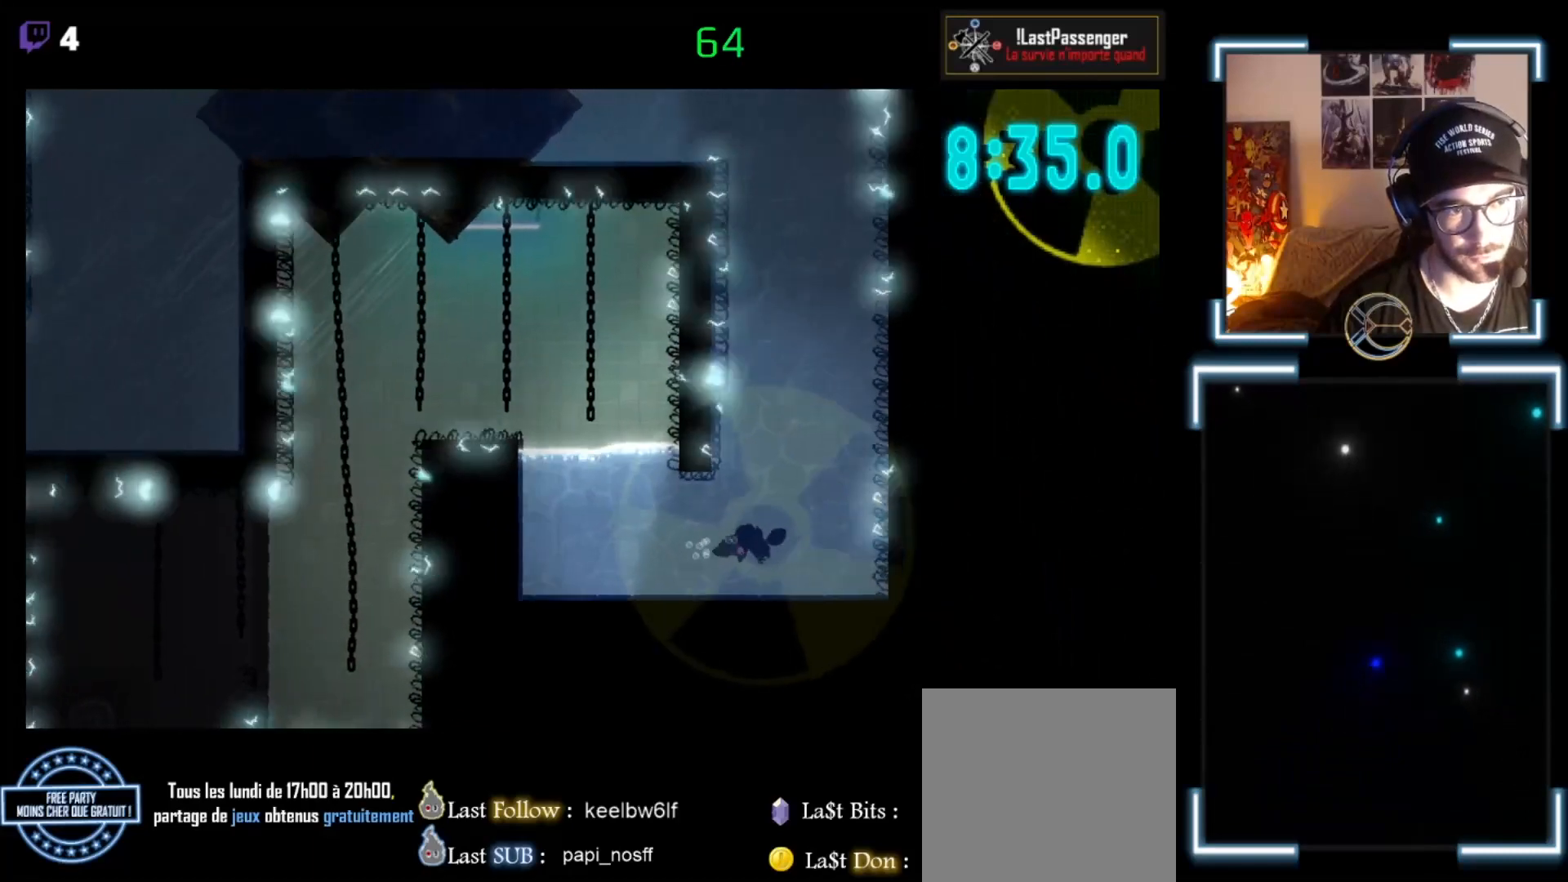
{"buttons": [], "left_stick": "up-left", "events": [[100, "A", "up"], [167, "left_stick", "up-left"], [367, "A", "down"], [500, "A", "up"]]}
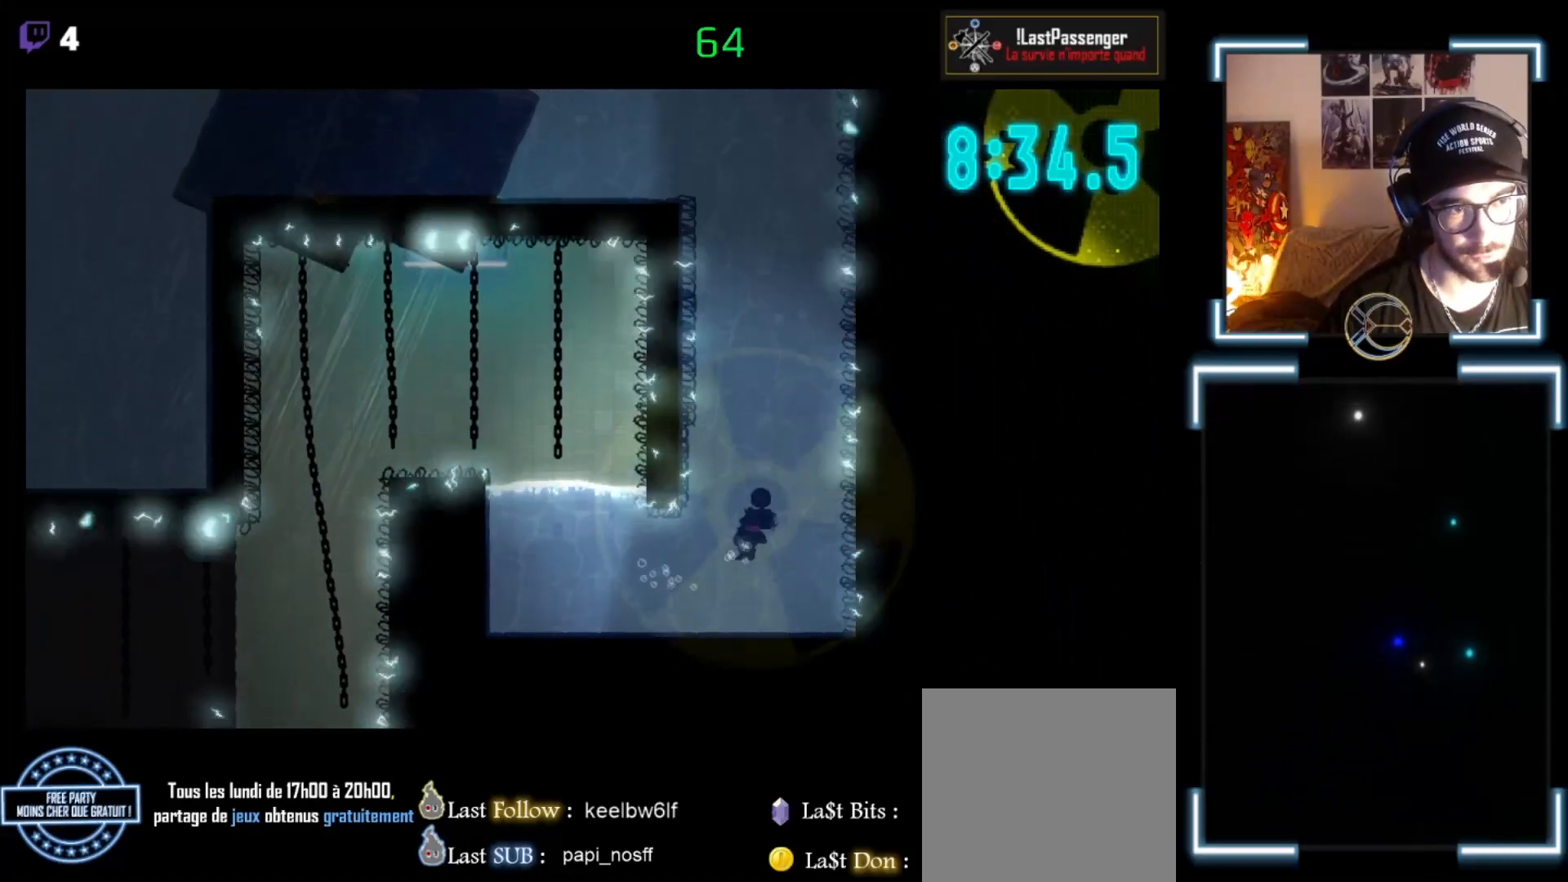
{"buttons": ["A"], "left_stick": "up", "events": [[33, "A", "down"], [33, "left_stick", "up"], [133, "A", "up"], [300, "A", "down"], [367, "A", "up"], [400, "A", "down"]]}
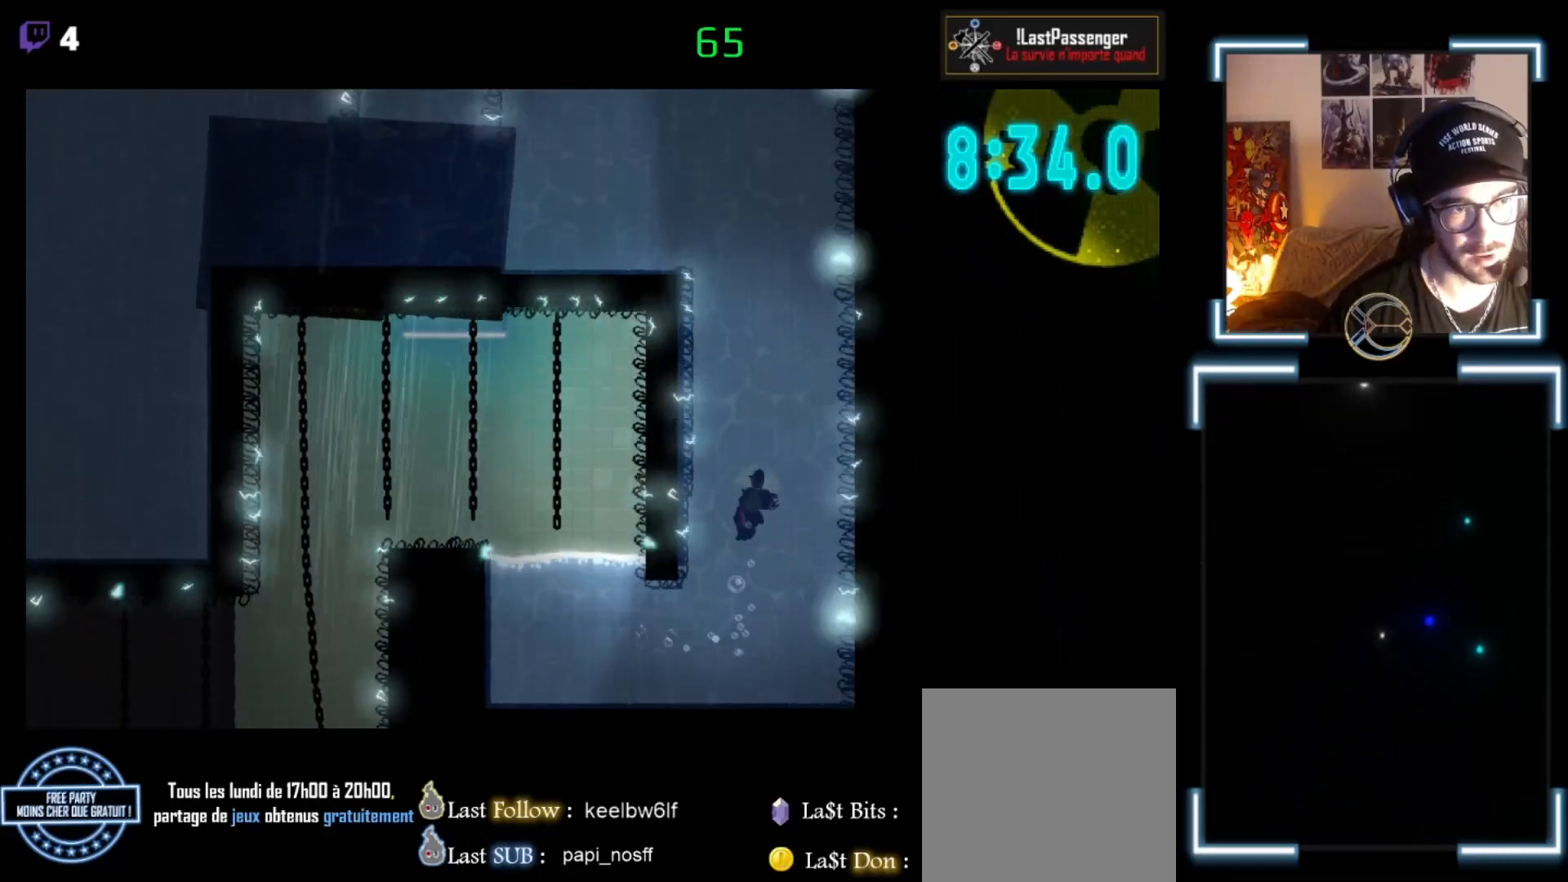
{"buttons": [], "left_stick": "up", "events": [[33, "A", "up"]]}
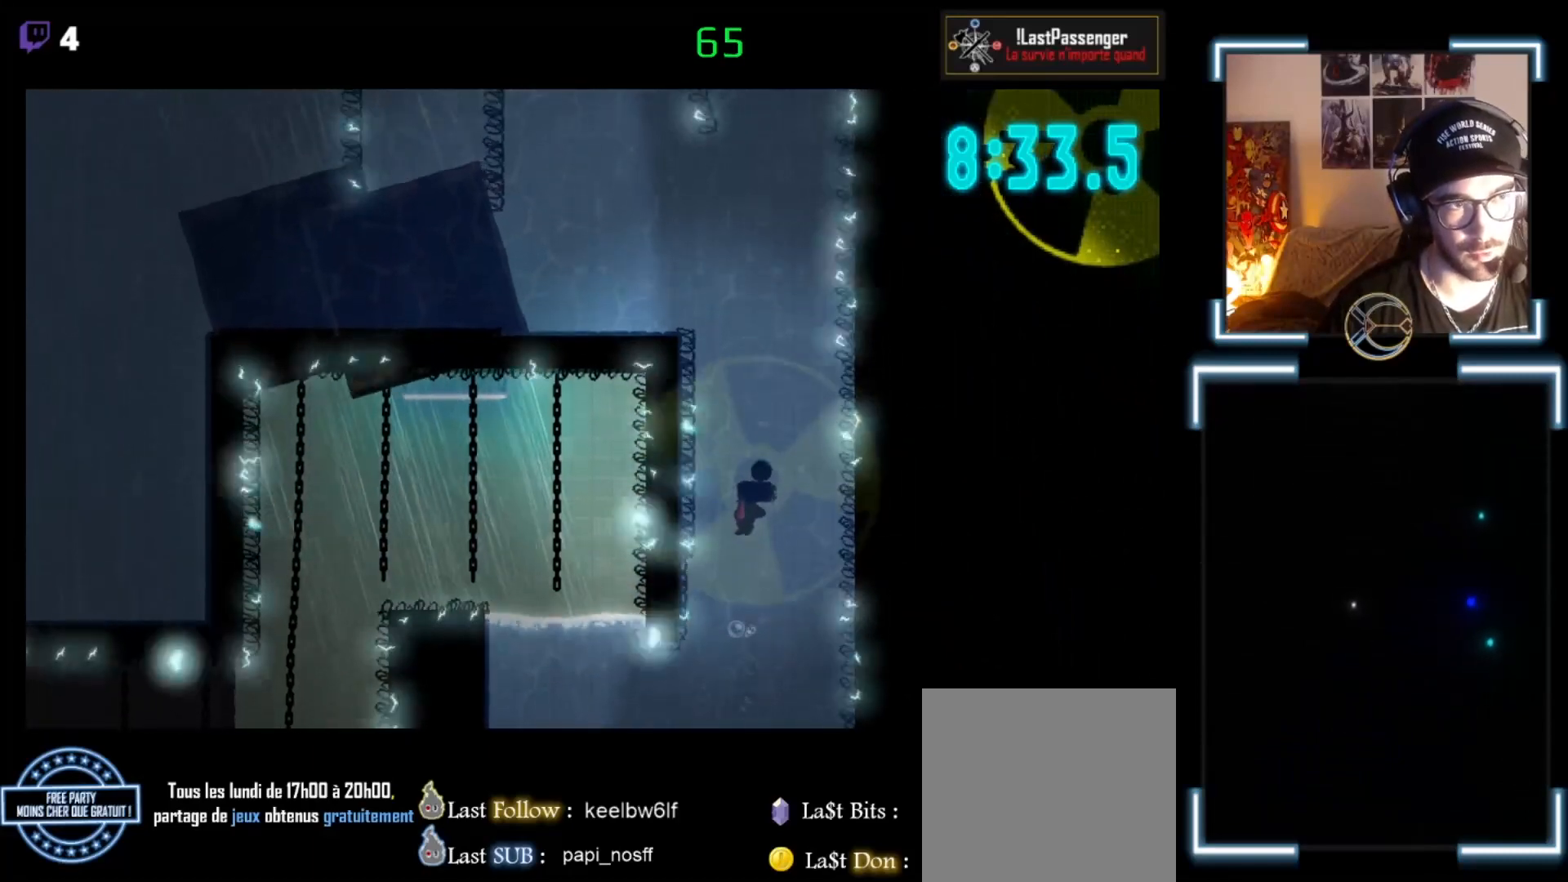
{"buttons": ["A"], "left_stick": "up", "events": [[233, "A", "down"], [333, "A", "up"], [500, "A", "down"]]}
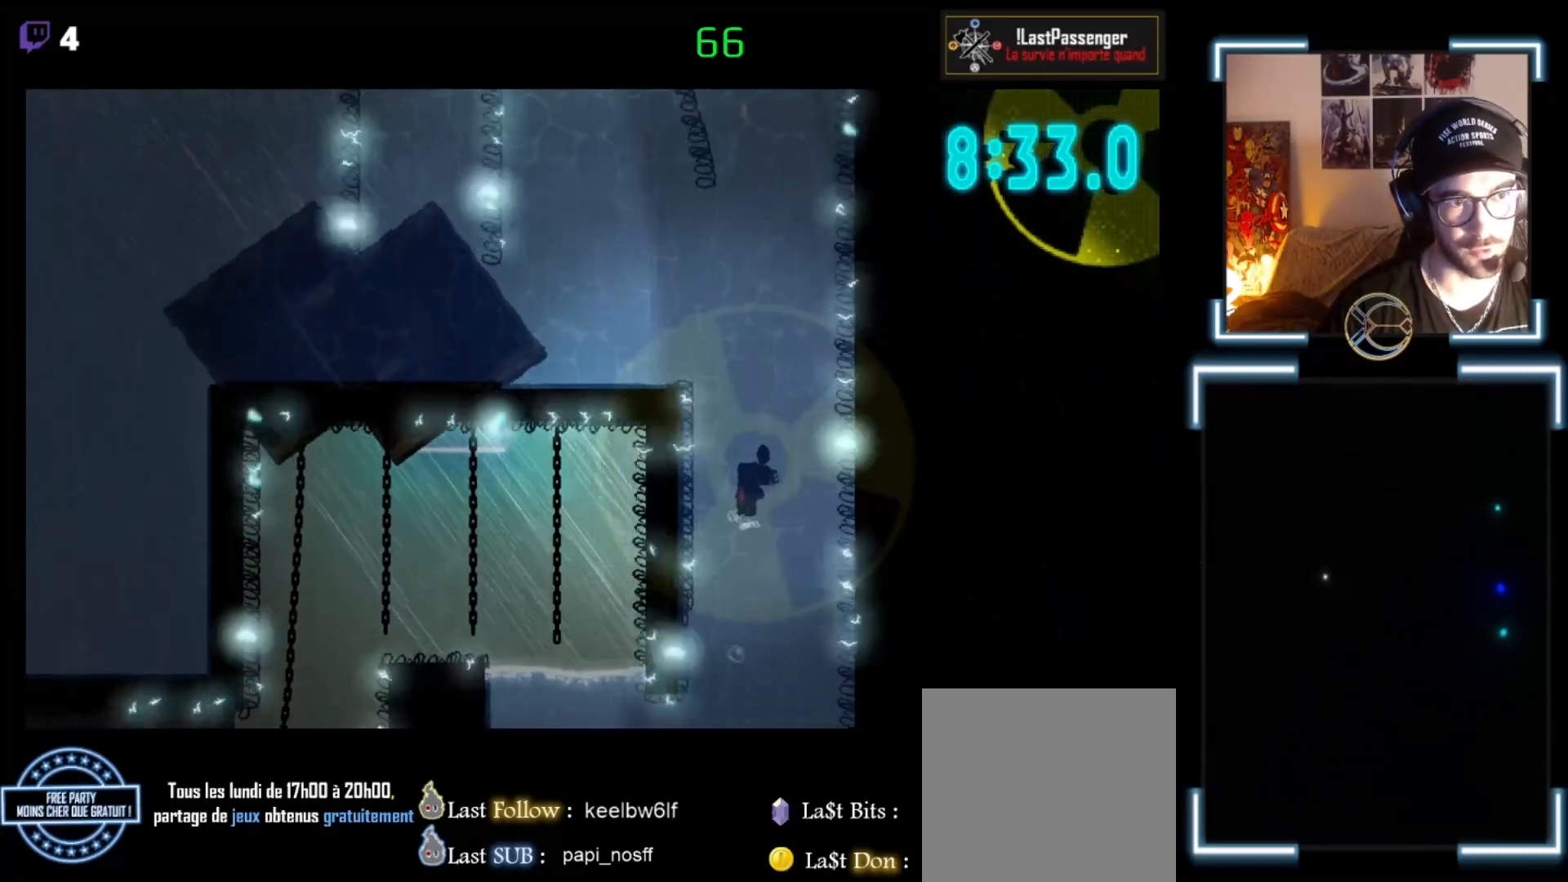
{"buttons": ["A"], "left_stick": "up", "events": [[100, "A", "up"], [133, "A", "down"], [200, "A", "up"], [267, "A", "down"], [400, "A", "up"], [500, "A", "down"]]}
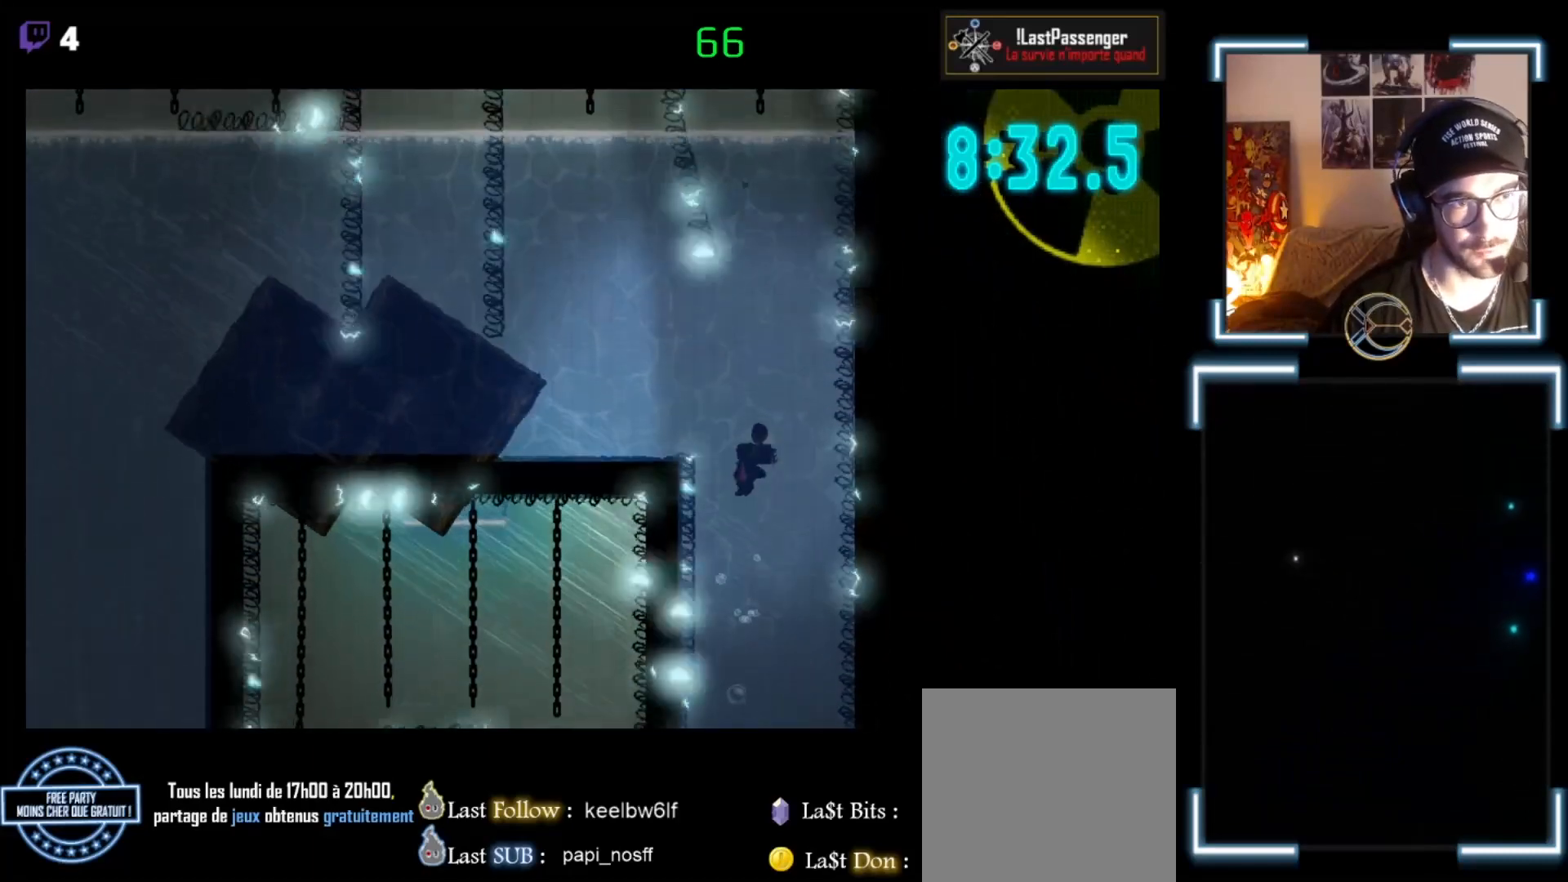
{"buttons": ["A"], "left_stick": "up", "events": [[67, "A", "up"], [133, "A", "down"], [233, "A", "up"], [300, "A", "down"], [400, "A", "up"], [433, "A", "down"]]}
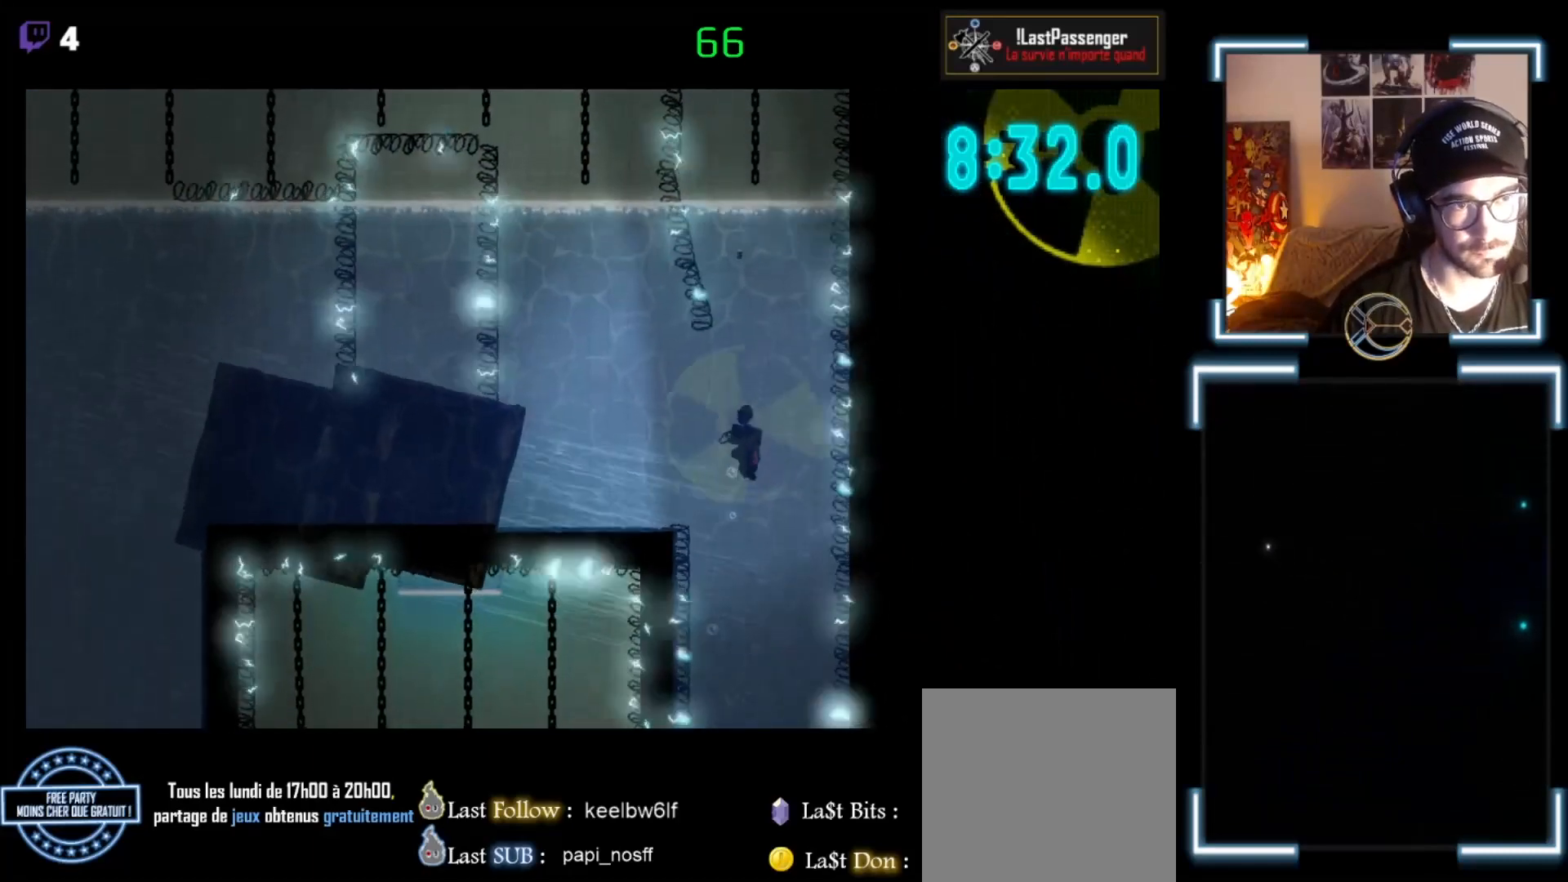
{"buttons": [], "left_stick": "up", "events": [[67, "A", "up"], [133, "A", "down"], [200, "A", "up"], [333, "A", "down"], [433, "A", "up"]]}
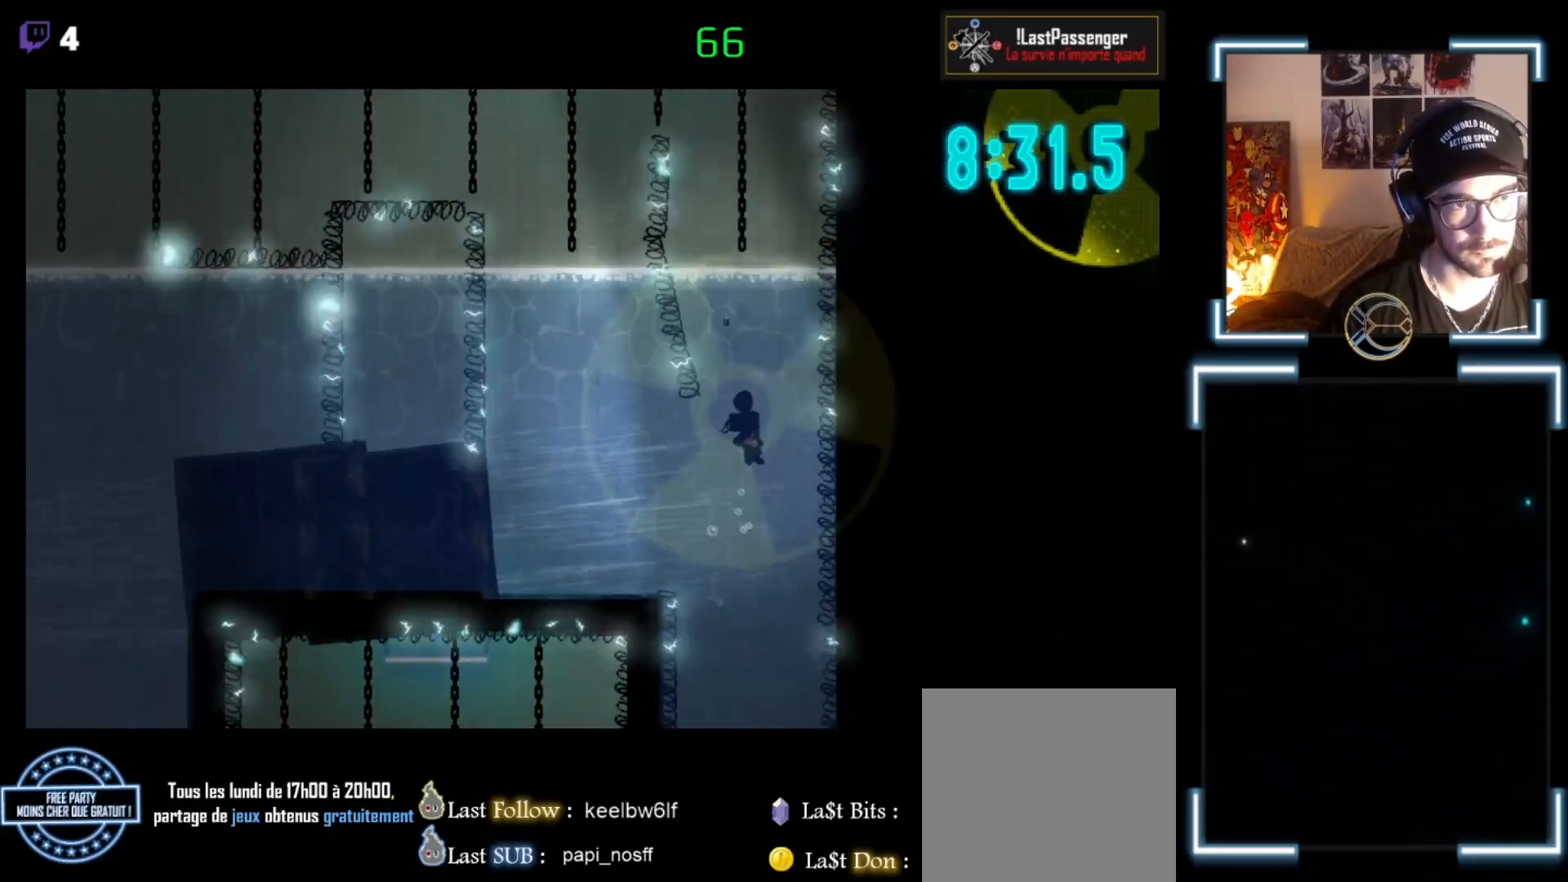
{"buttons": [], "left_stick": "up", "events": [[67, "A", "down"], [167, "A", "up"], [233, "A", "down"], [300, "A", "up"], [333, "A", "down"], [500, "A", "up"]]}
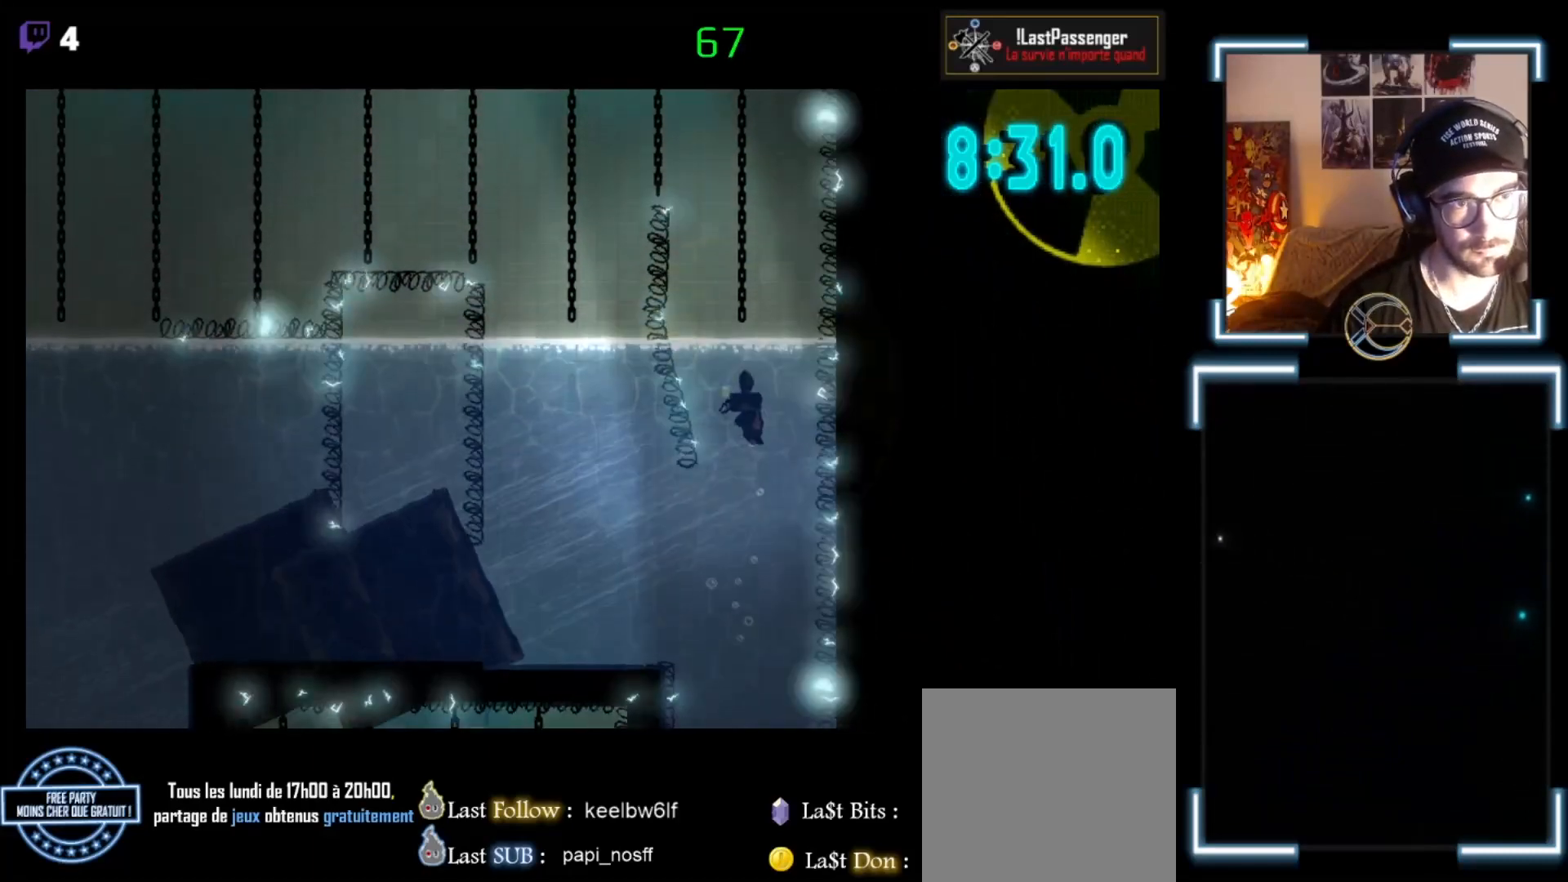
{"buttons": [], "left_stick": "center", "events": [[133, "A", "down"], [400, "A", "up"], [400, "left_stick", "center"]]}
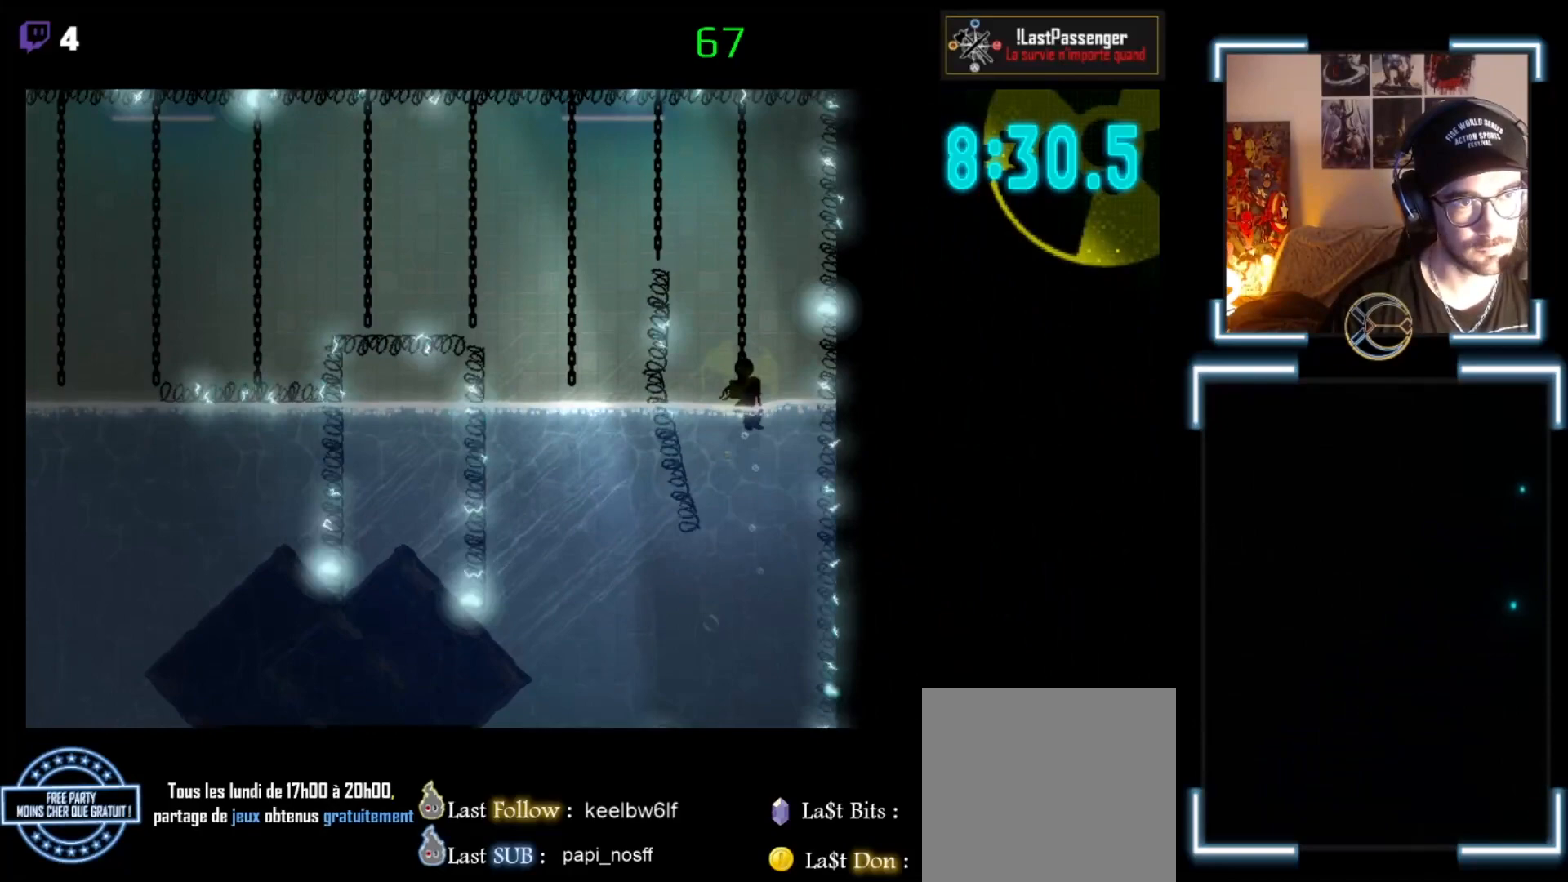
{"buttons": [], "left_stick": "up", "events": [[33, "A", "down"], [33, "left_stick", "up"], [267, "A", "up"]]}
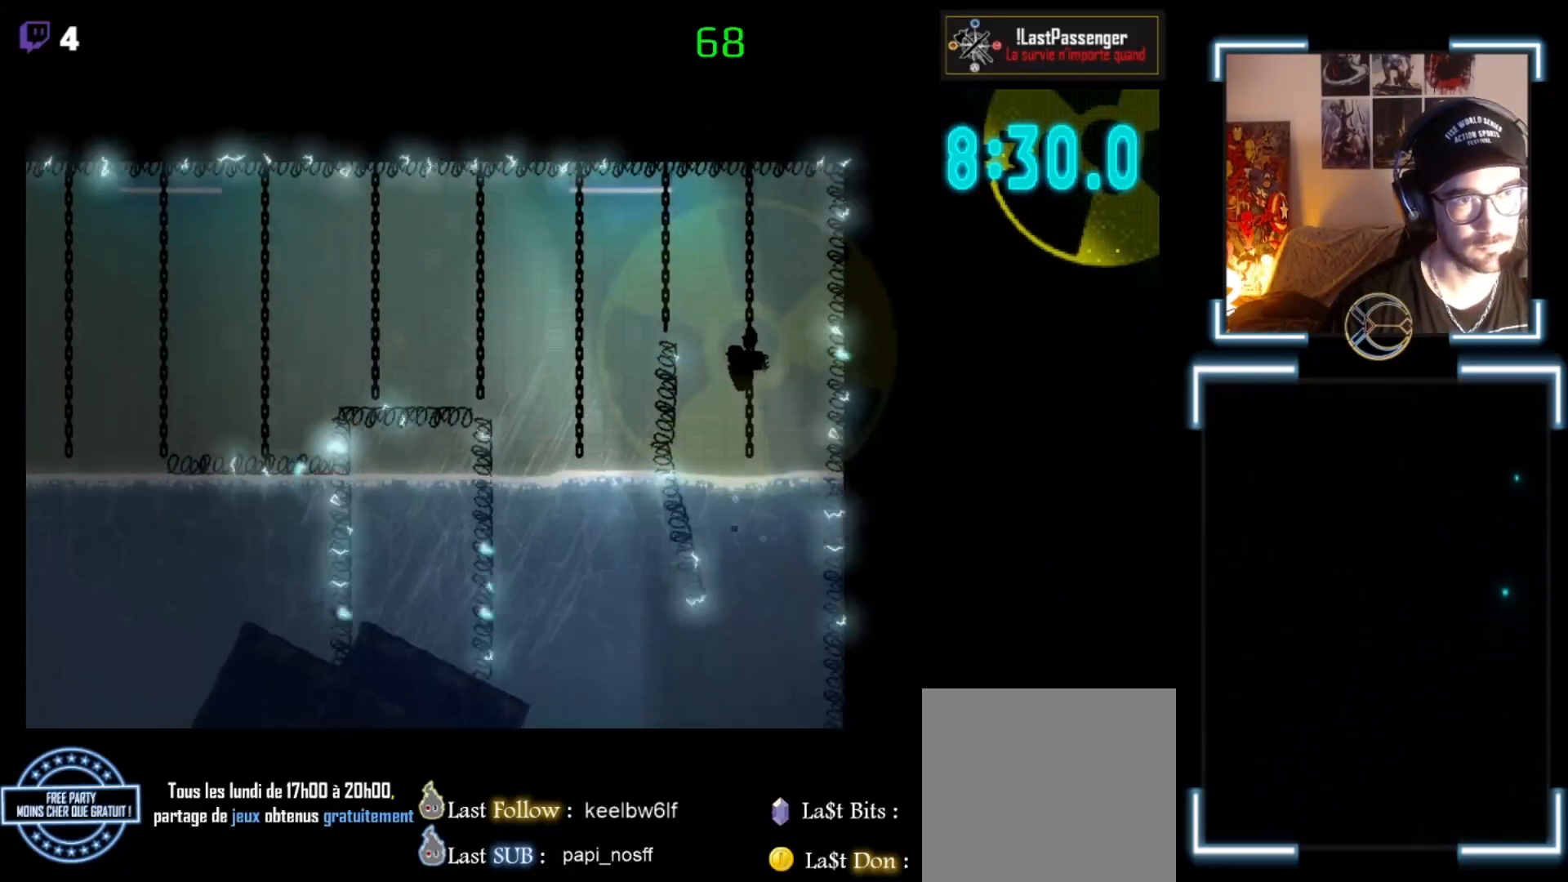
{"buttons": ["A", "L3"], "left_stick": "up-left", "events": [[67, "left_stick", "up-left"], [267, "A", "down"], [500, "L3", "down"]]}
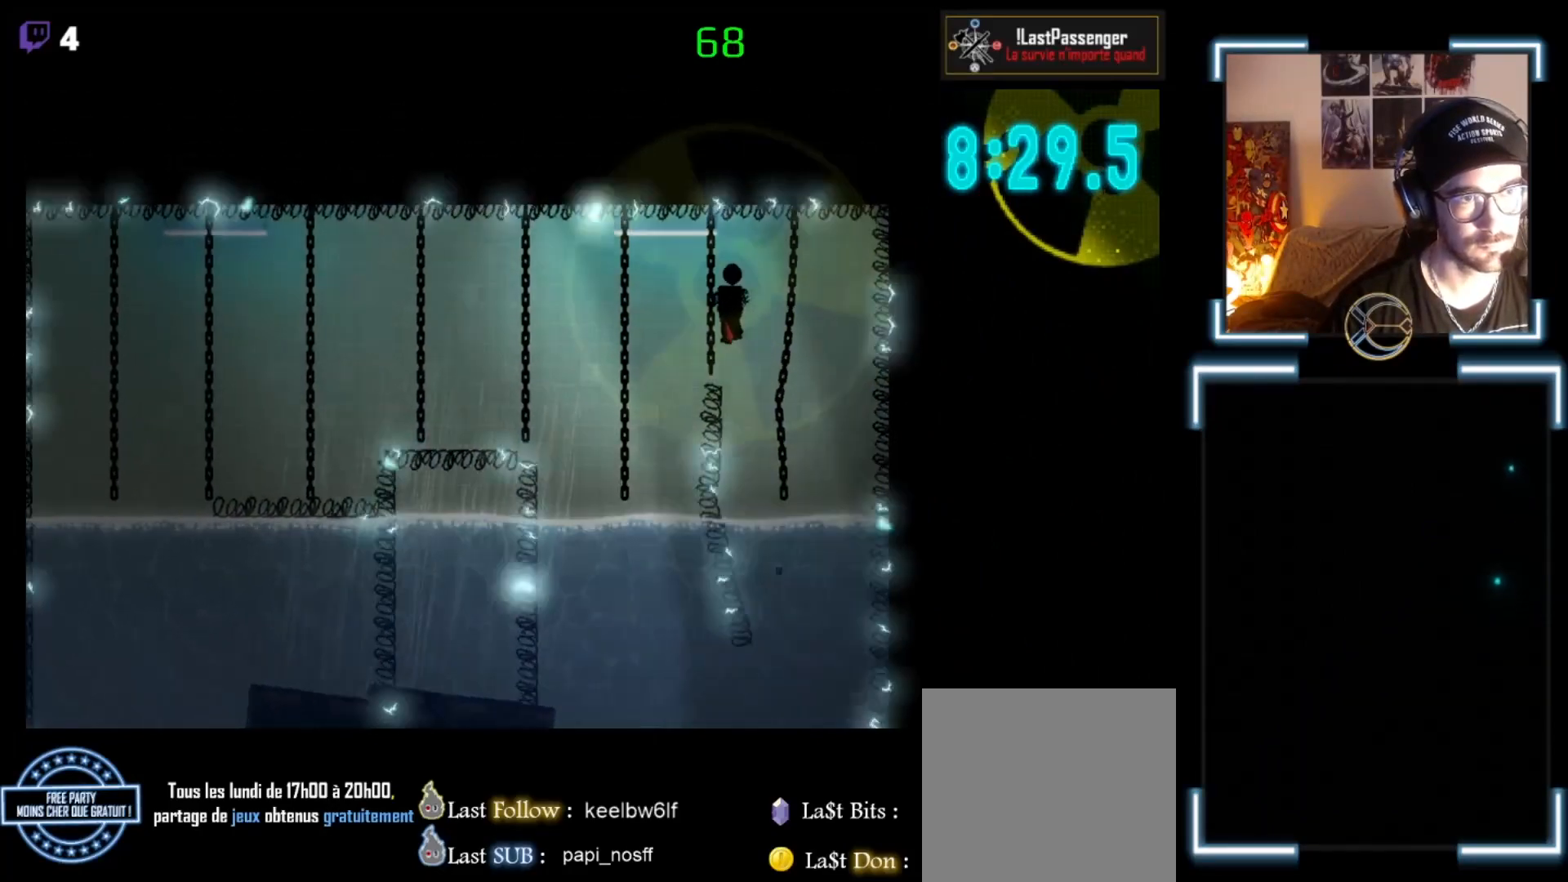
{"buttons": ["A"], "left_stick": "left", "events": [[33, "left_stick", "left"], [67, "A", "up"], [167, "L3", "up"], [333, "A", "down"]]}
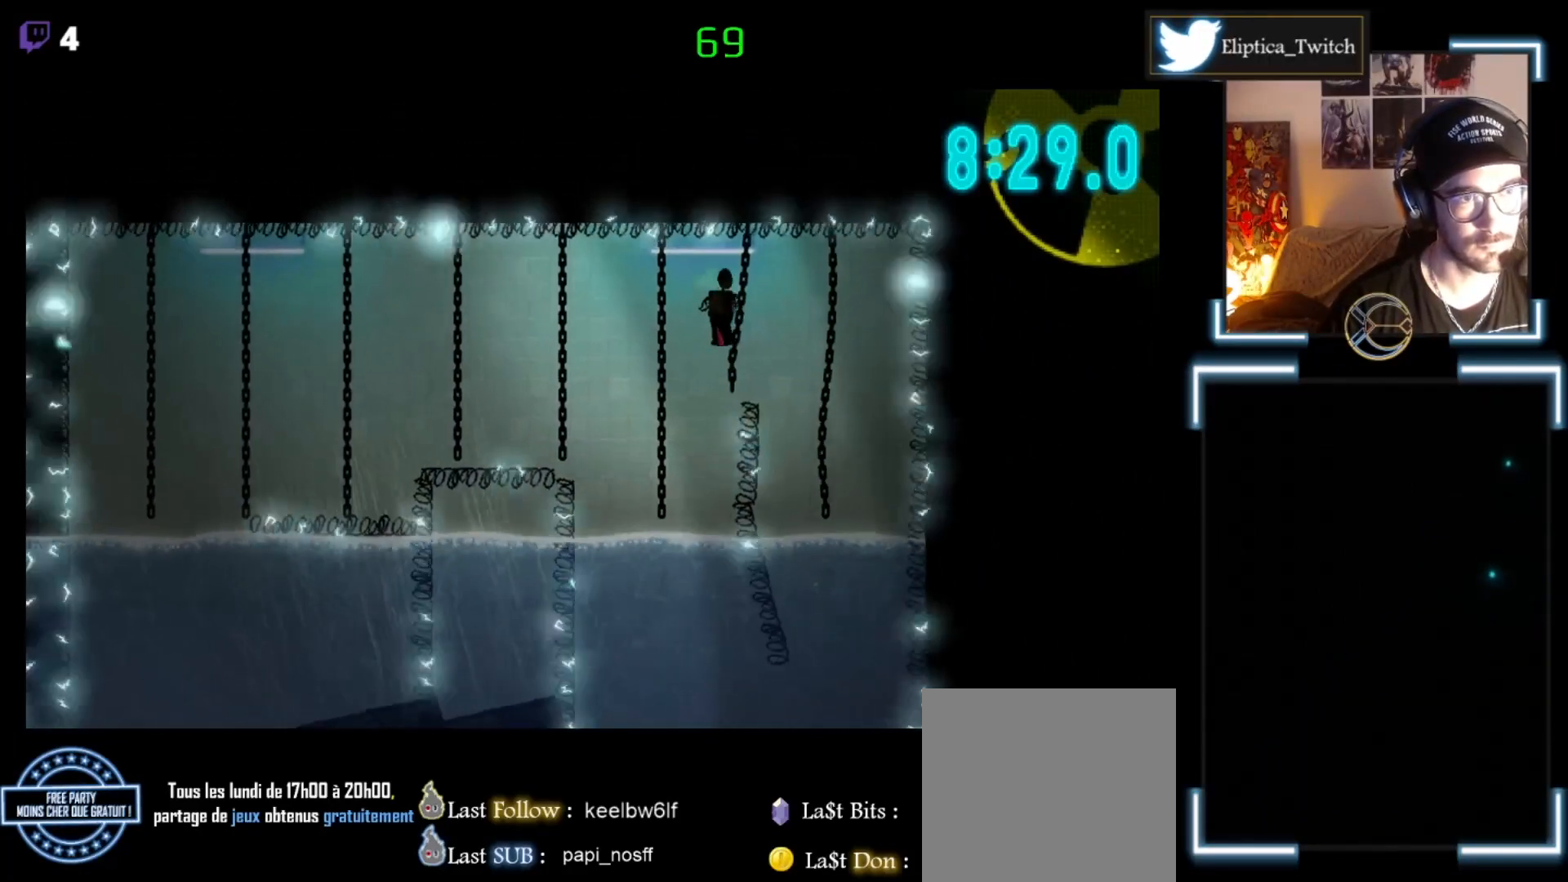
{"buttons": [], "left_stick": "center", "events": [[100, "L3", "down"], [167, "A", "up"], [233, "L3", "up"], [367, "left_stick", "down-left"], [500, "left_stick", "center"]]}
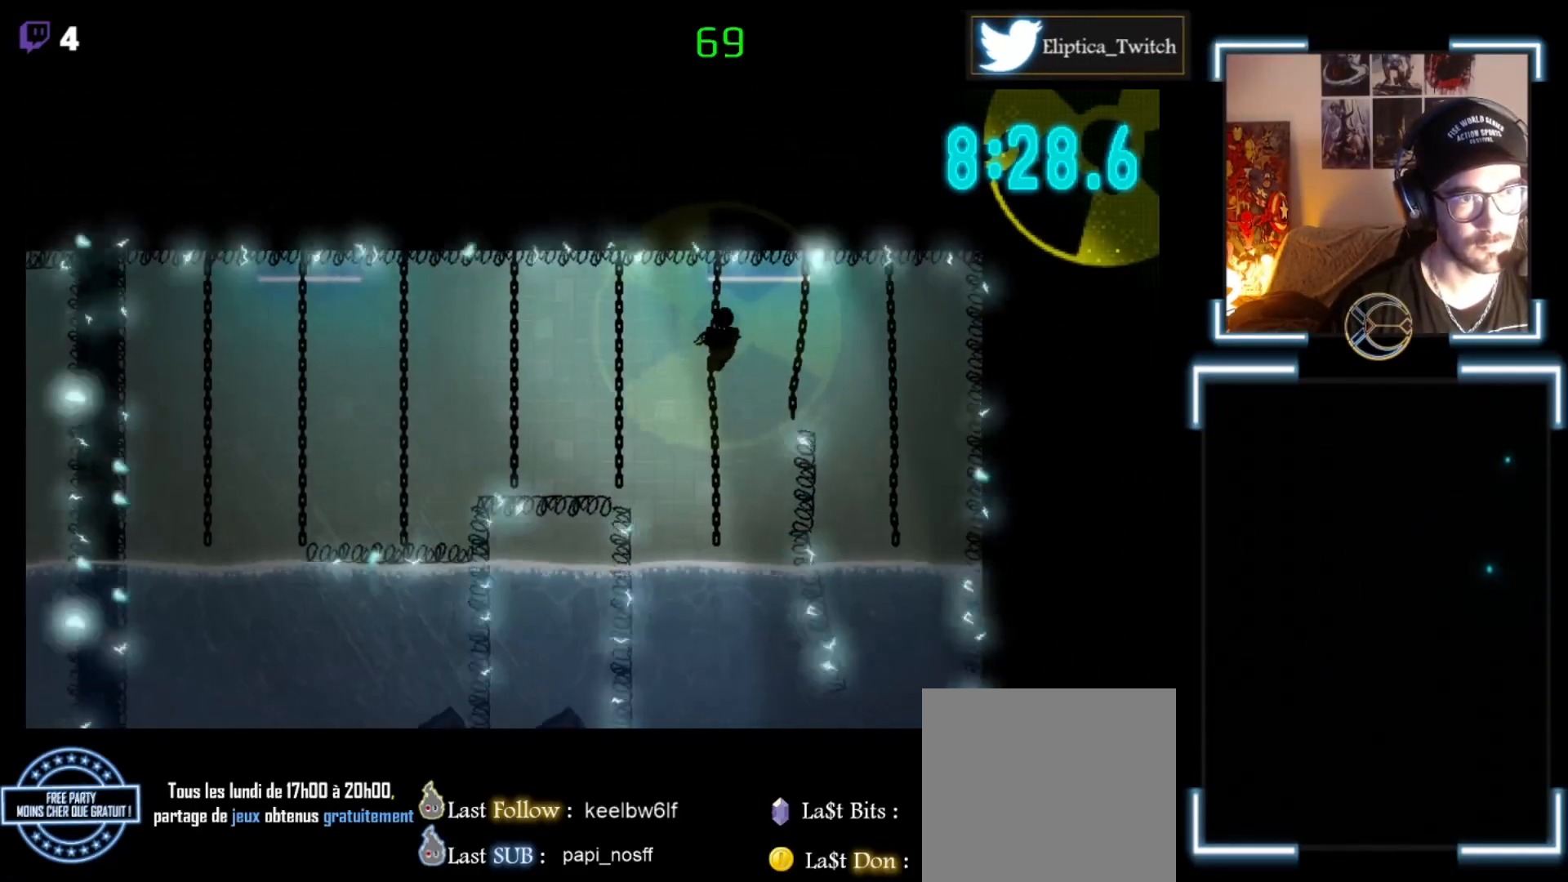
{"buttons": [], "left_stick": "down", "events": [[33, "left_stick", "up-left"], [200, "left_stick", "center"], [267, "left_stick", "down"]]}